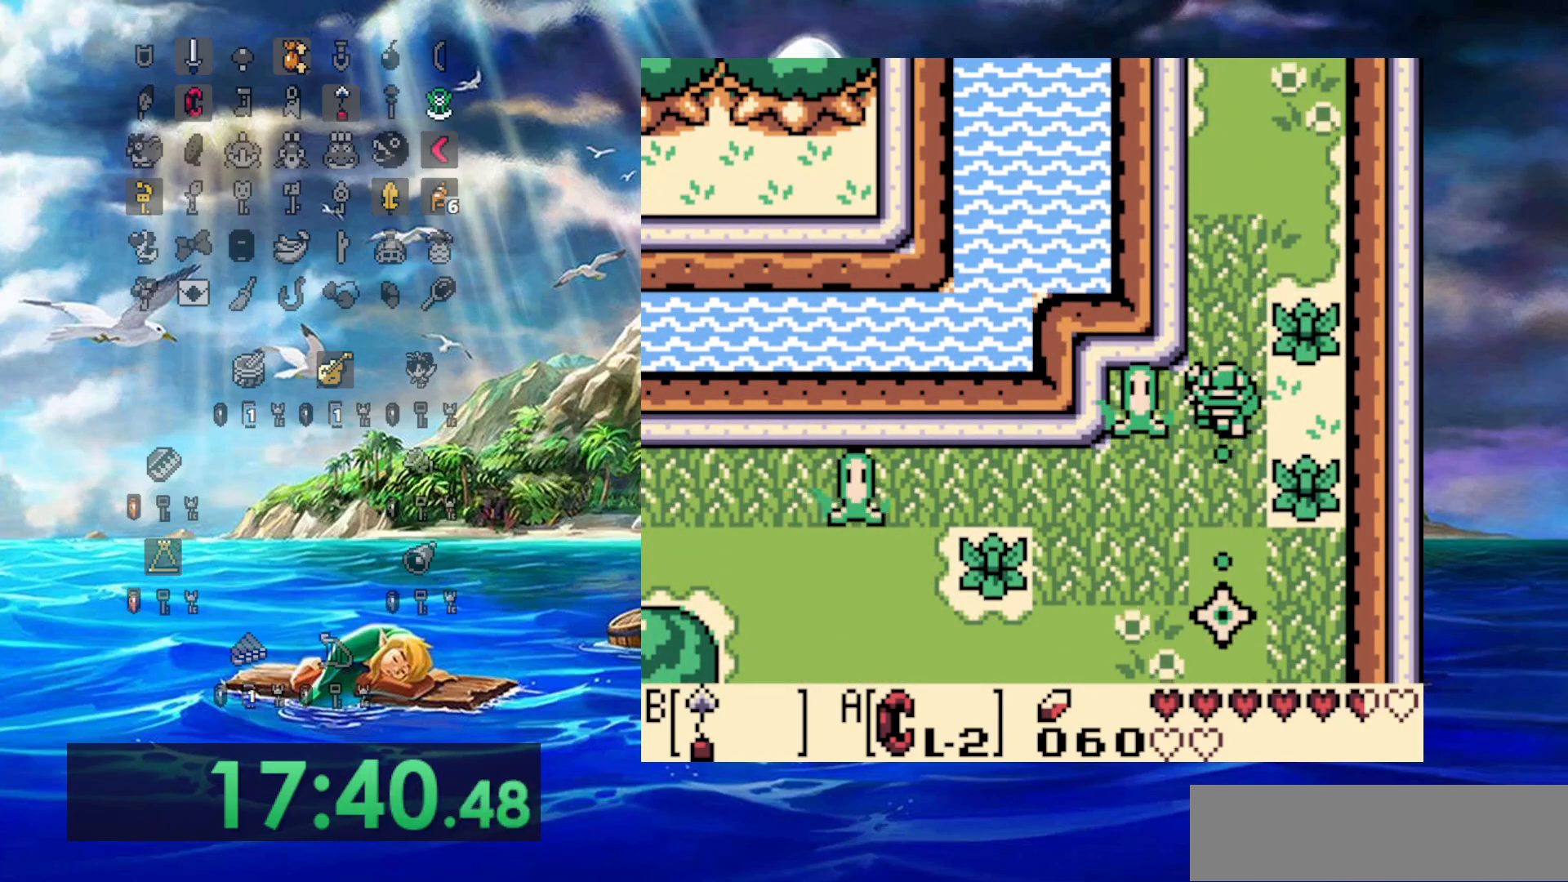
Gameplay with a controller (Nintendo layout); each line is a JSON object with the inputs held at the frame after it (dt_ms = milliseconds from this image to that frame). "events" lists button and stick changes between this image and that frame as [ms after this image, input, new state], when the widget could be followed in between. Not read: A B L3 R3 START.
{"dt_ms": 1000, "buttons": ["DPAD_DOWN"], "events": [[133, "DPAD_LEFT", "up"], [517, "DPAD_LEFT", "down"], [533, "DPAD_DOWN", "up"], [650, "DPAD_DOWN", "down"], [683, "DPAD_LEFT", "up"]]}
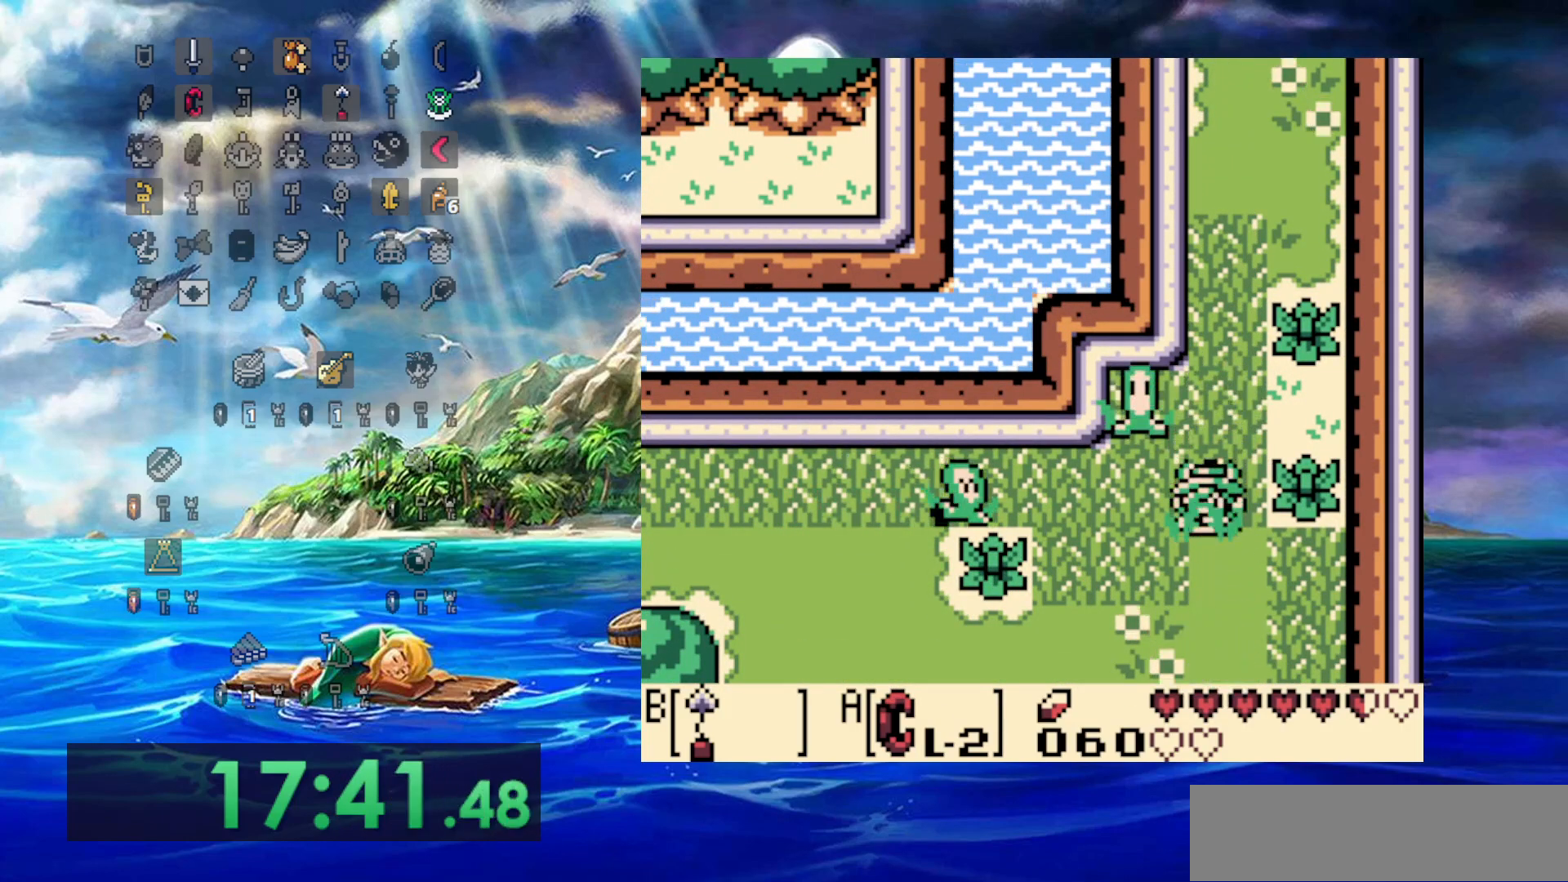
{"dt_ms": 500, "buttons": ["DPAD_DOWN", "DPAD_LEFT"], "events": [[200, "DPAD_LEFT", "down"]]}
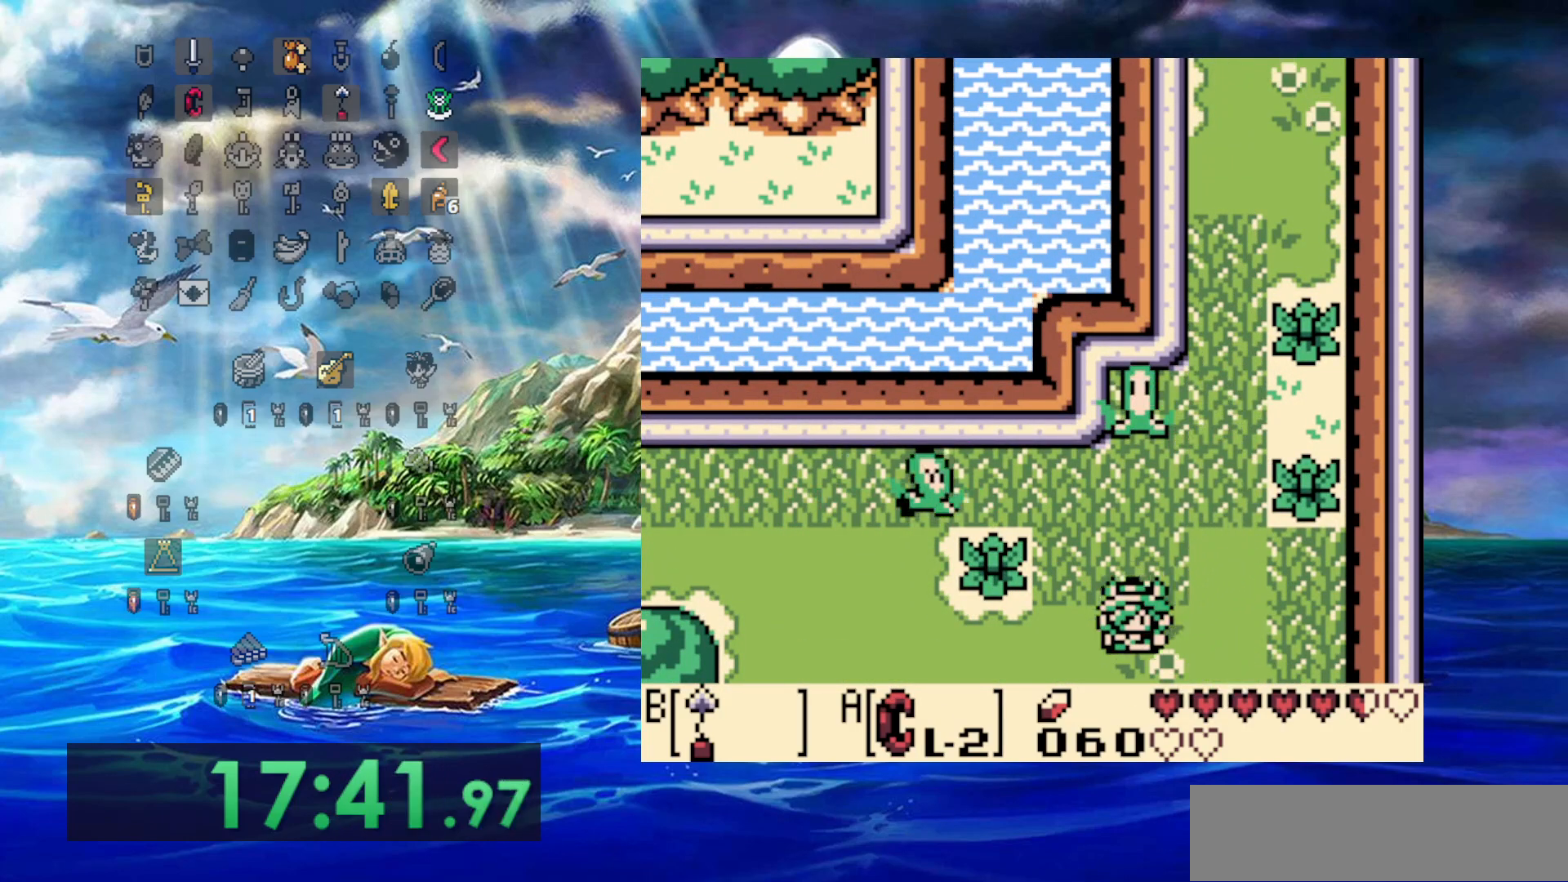
{"dt_ms": 500, "buttons": ["DPAD_DOWN", "DPAD_LEFT"], "events": []}
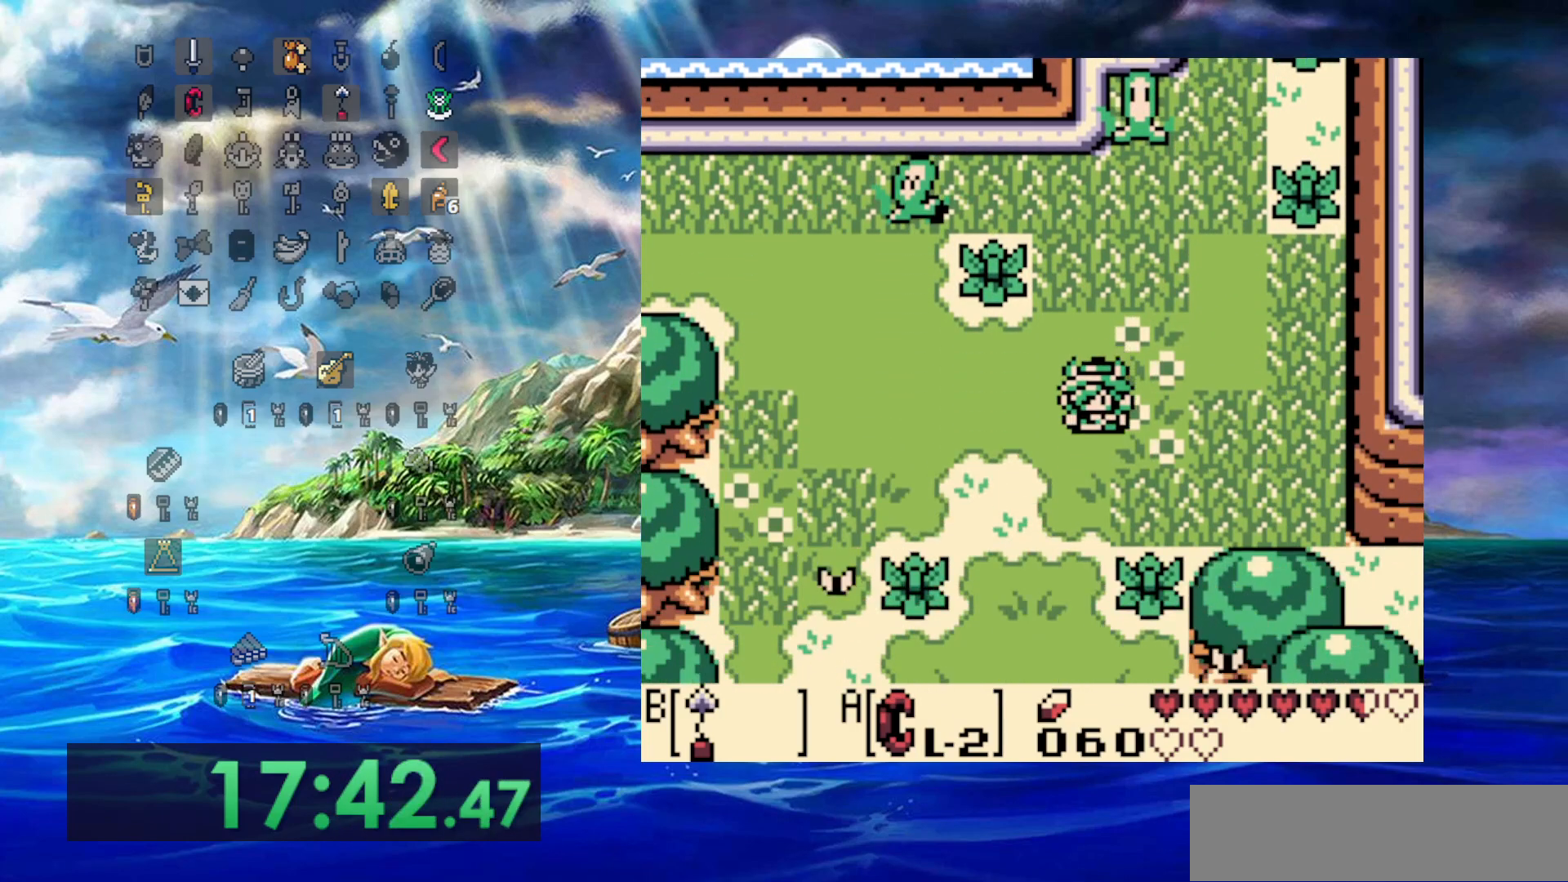
{"dt_ms": 500, "buttons": ["DPAD_DOWN"], "events": [[383, "DPAD_LEFT", "up"]]}
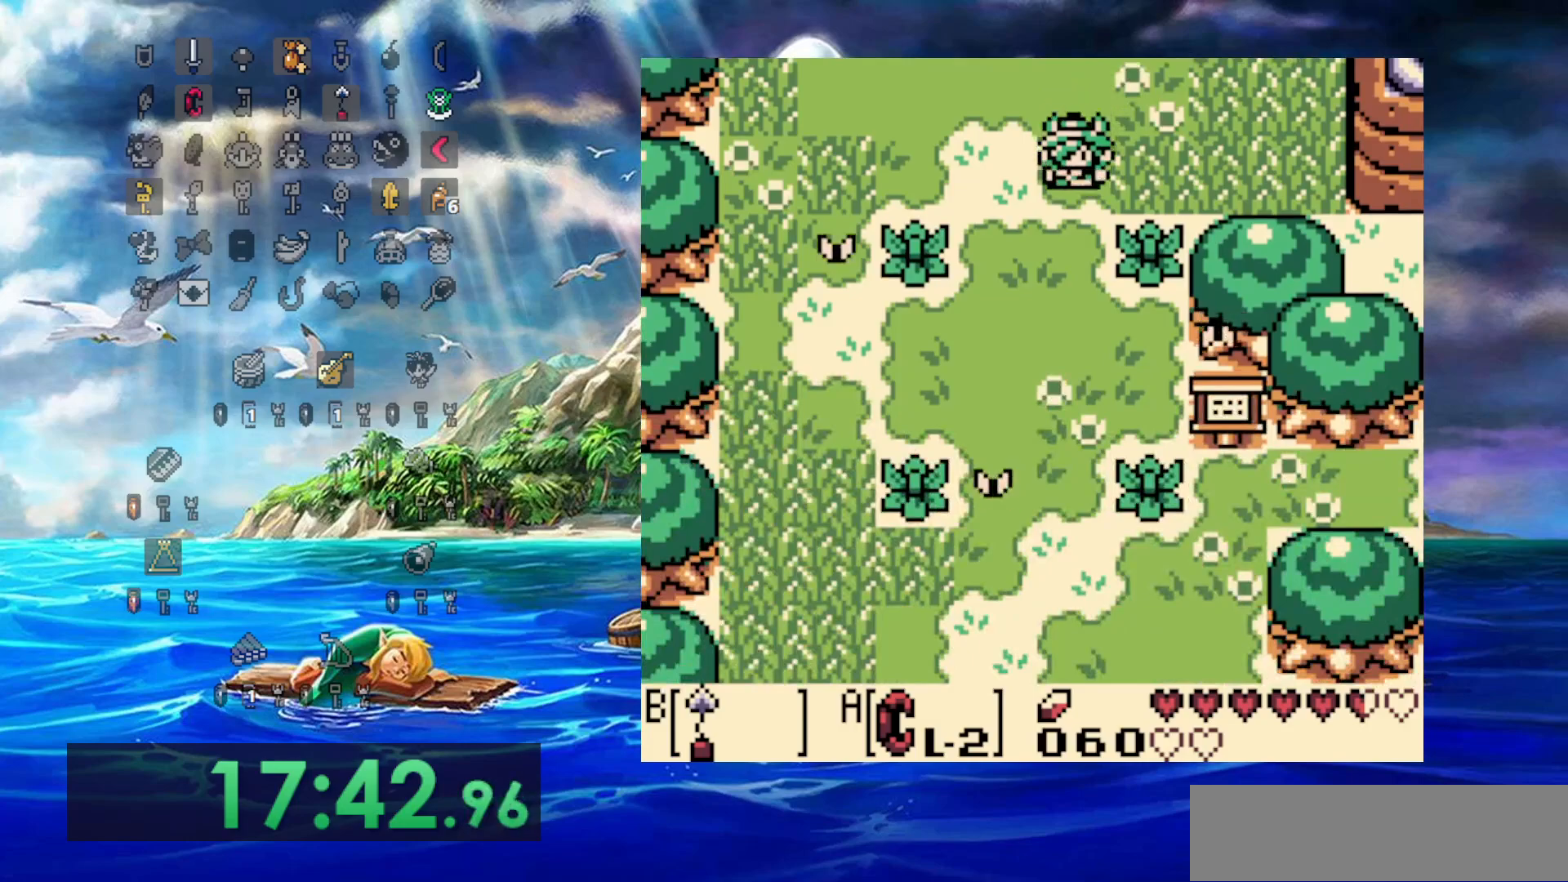
{"dt_ms": 500, "buttons": ["DPAD_DOWN"], "events": []}
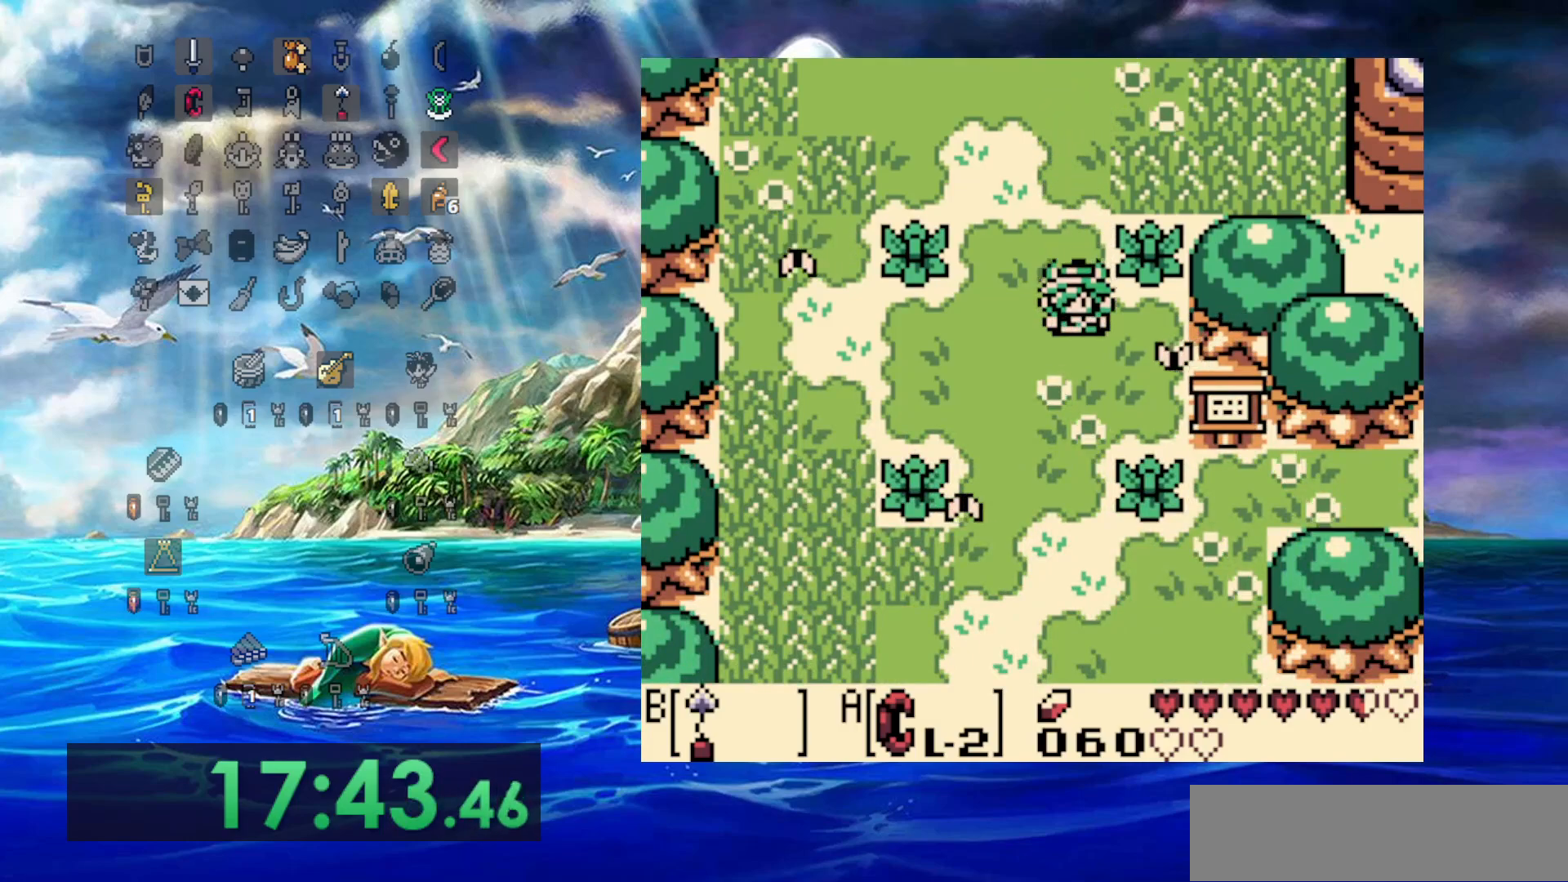
{"dt_ms": 500, "buttons": ["DPAD_DOWN"], "events": []}
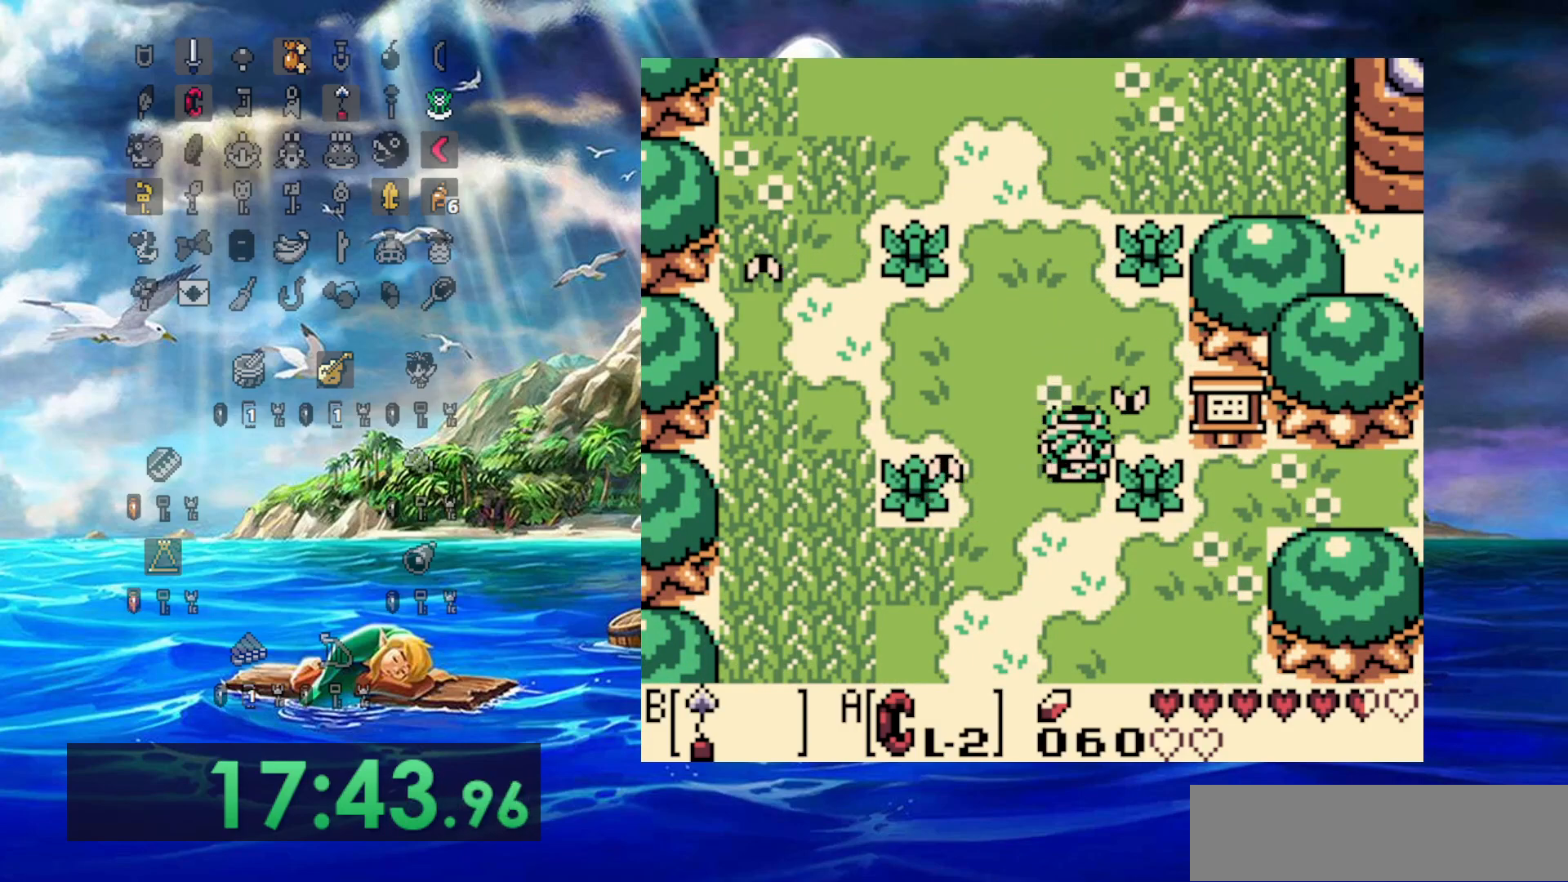
{"dt_ms": 500, "buttons": ["DPAD_RIGHT"], "events": [[117, "DPAD_RIGHT", "down"], [133, "DPAD_DOWN", "up"], [250, "DPAD_RIGHT", "up"], [250, "DPAD_UP", "down"], [283, "DPAD_LEFT", "down"], [300, "DPAD_UP", "up"], [417, "DPAD_LEFT", "up"], [417, "DPAD_RIGHT", "down"]]}
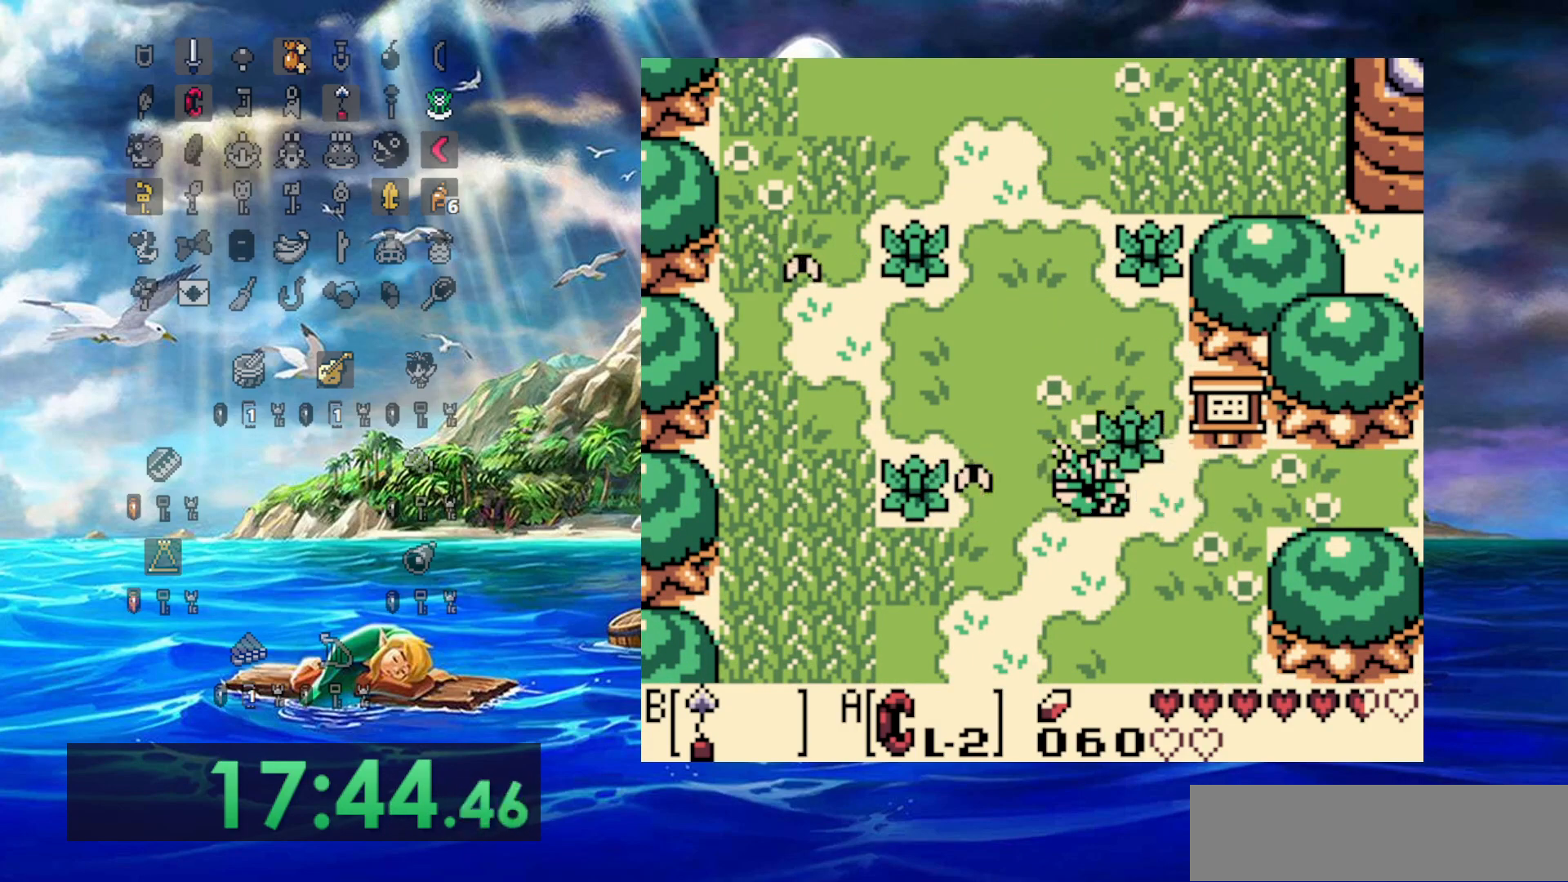
{"dt_ms": 500, "buttons": ["DPAD_RIGHT"], "events": []}
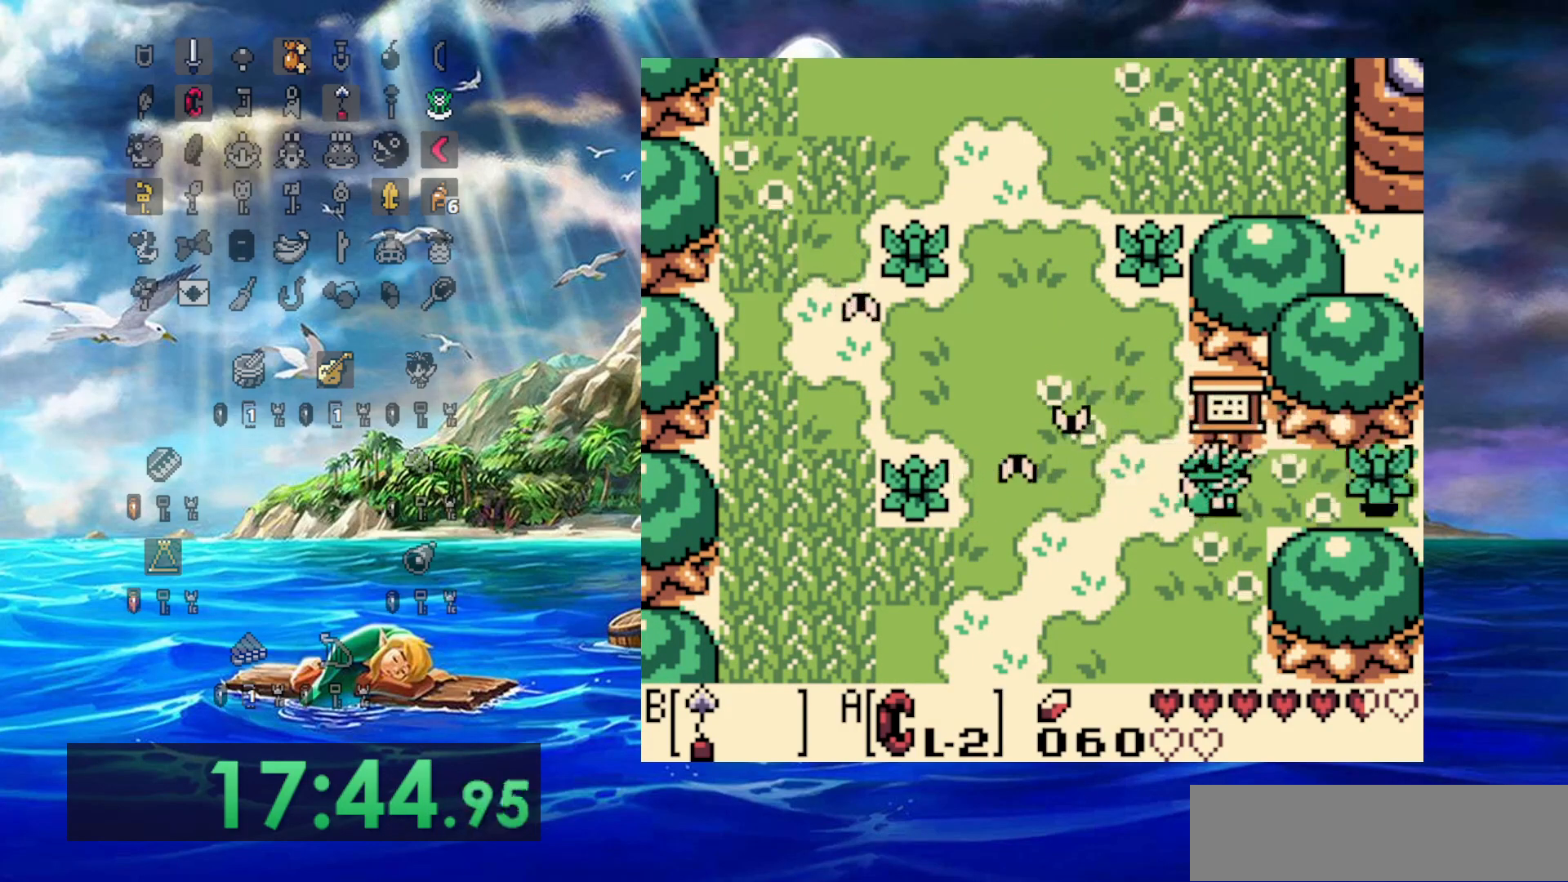
{"dt_ms": 500, "buttons": ["DPAD_RIGHT"], "events": []}
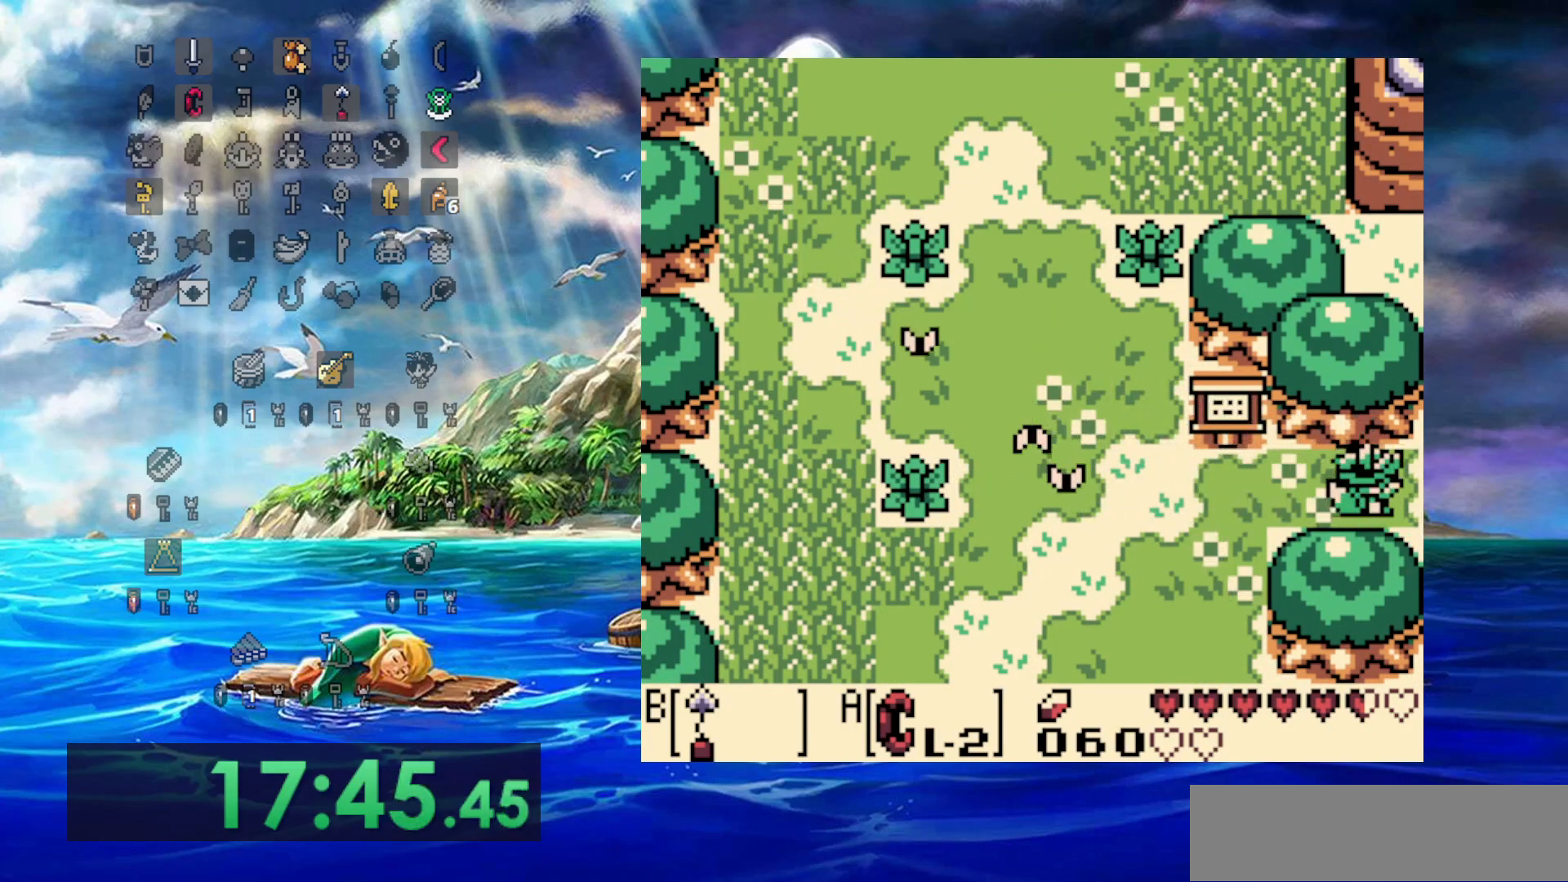
{"dt_ms": 500, "buttons": ["DPAD_RIGHT"], "events": []}
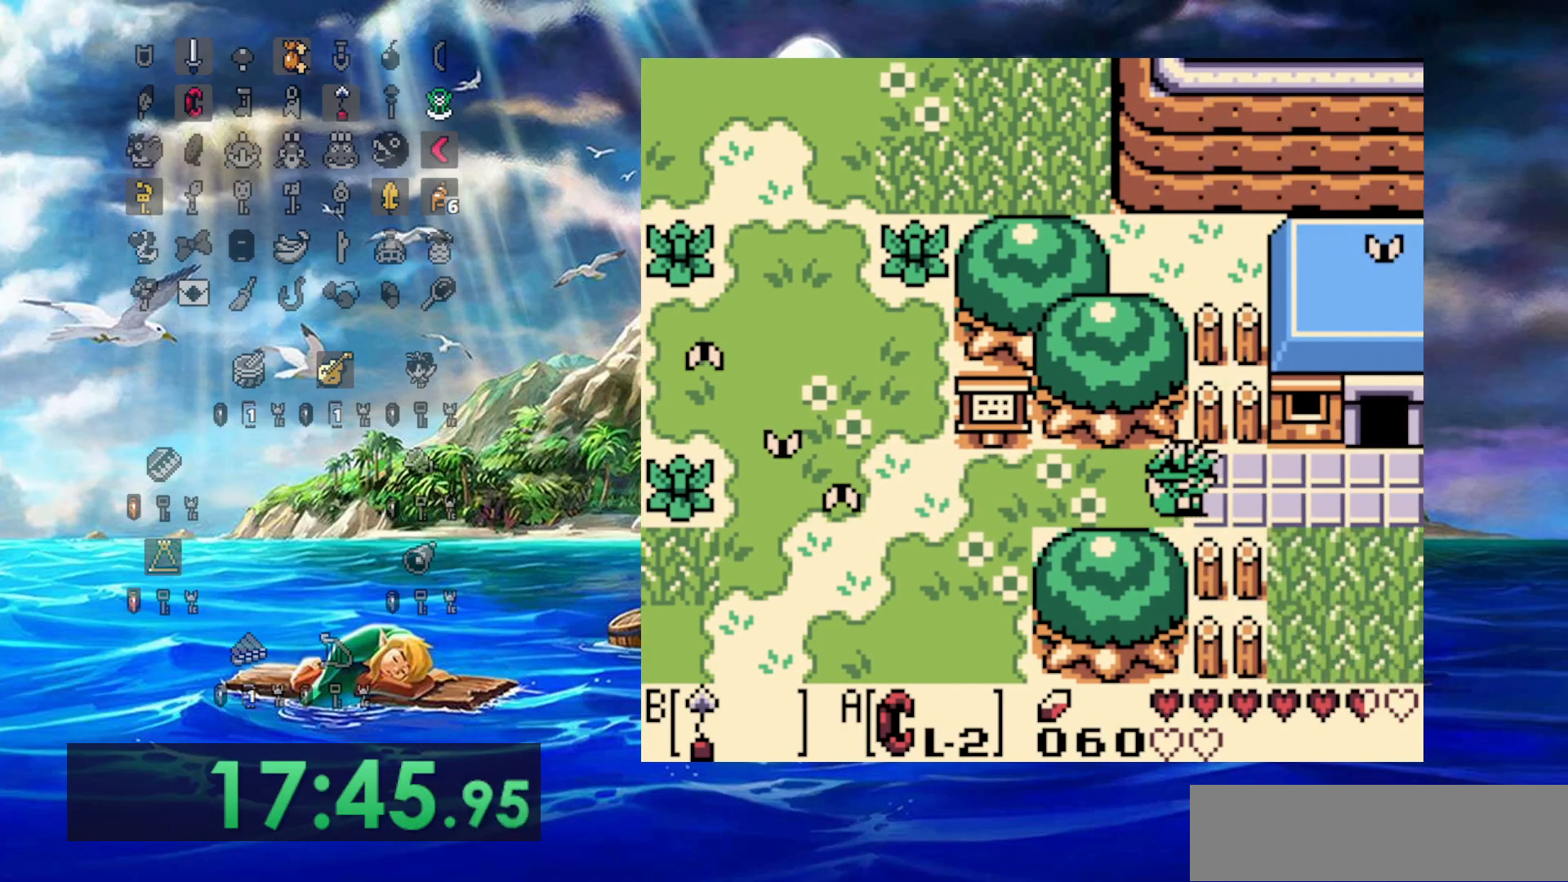
{"dt_ms": 500, "buttons": ["DPAD_RIGHT"], "events": []}
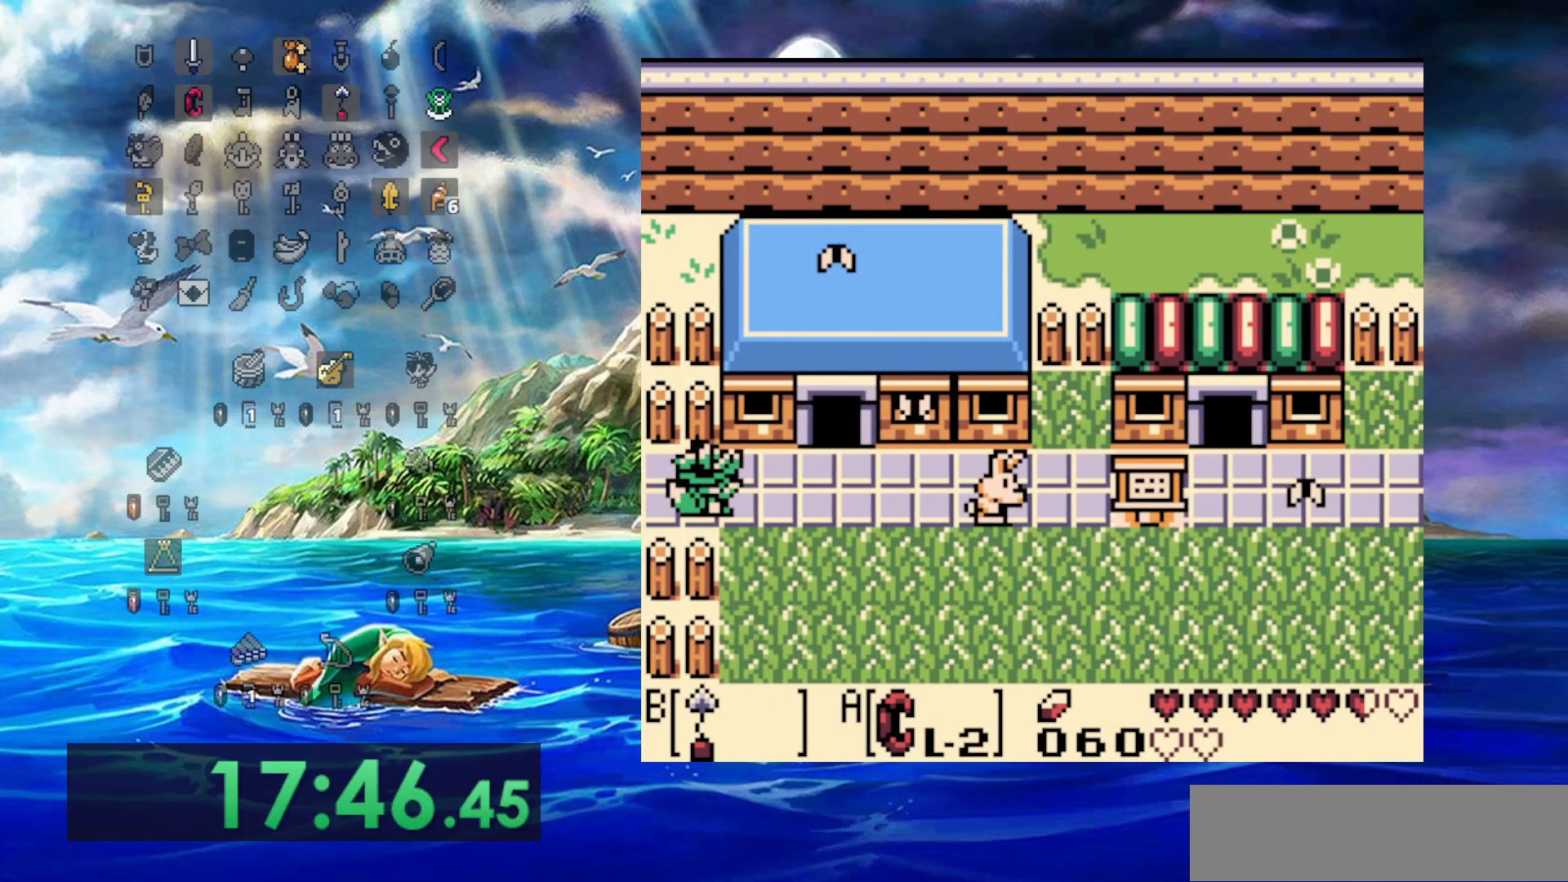
{"dt_ms": 500, "buttons": [], "events": [[467, "DPAD_RIGHT", "up"]]}
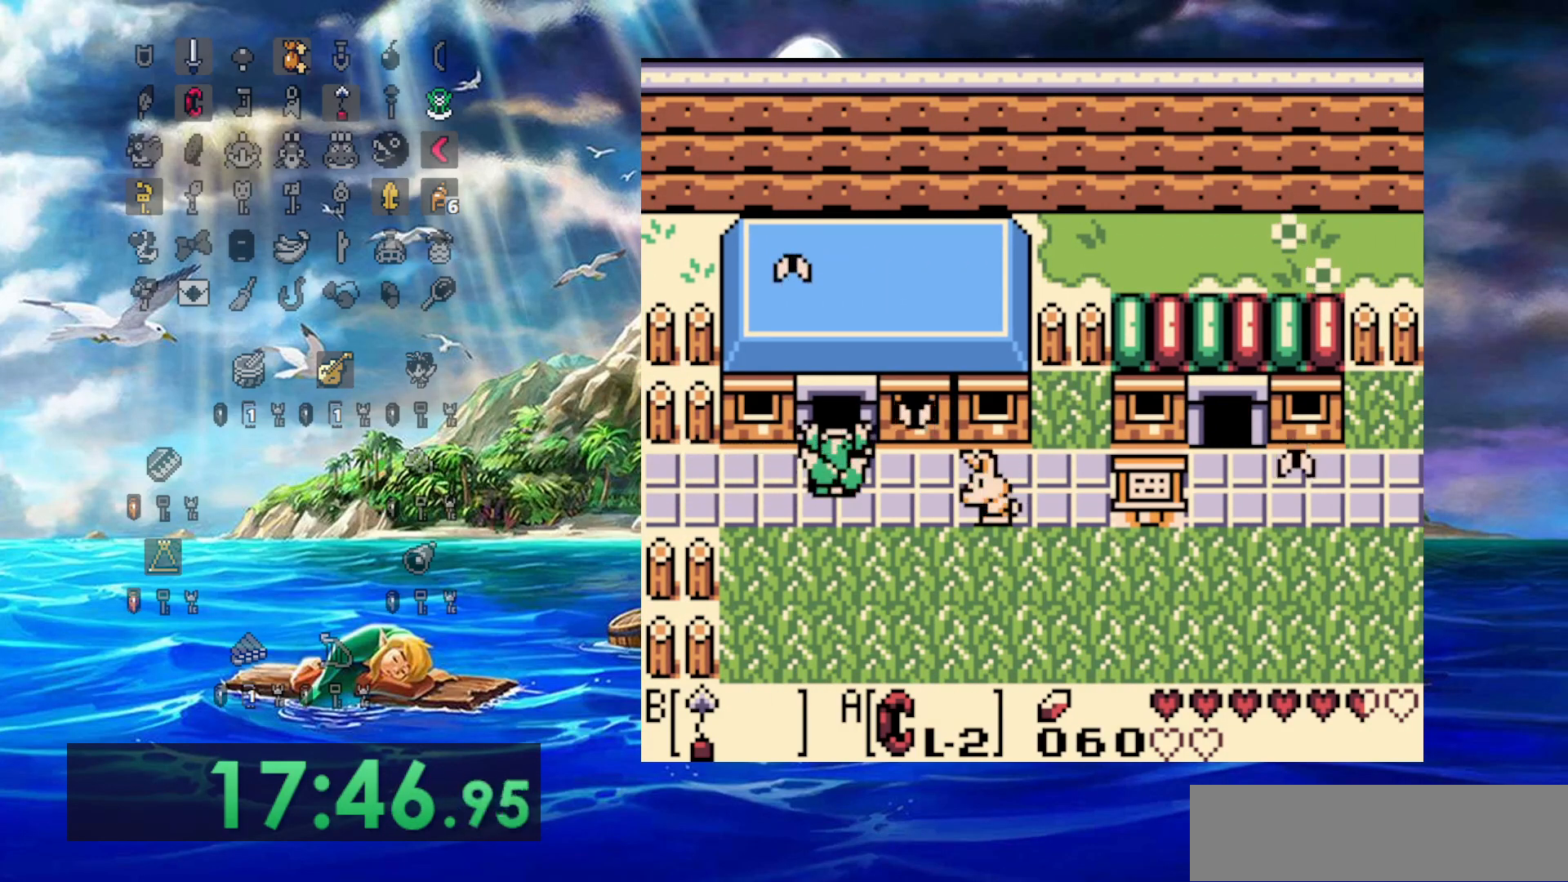
{"dt_ms": 500, "buttons": [], "events": [[17, "DPAD_UP", "down"], [317, "DPAD_UP", "up"], [367, "DPAD_DOWN", "down"], [433, "DPAD_DOWN", "up"]]}
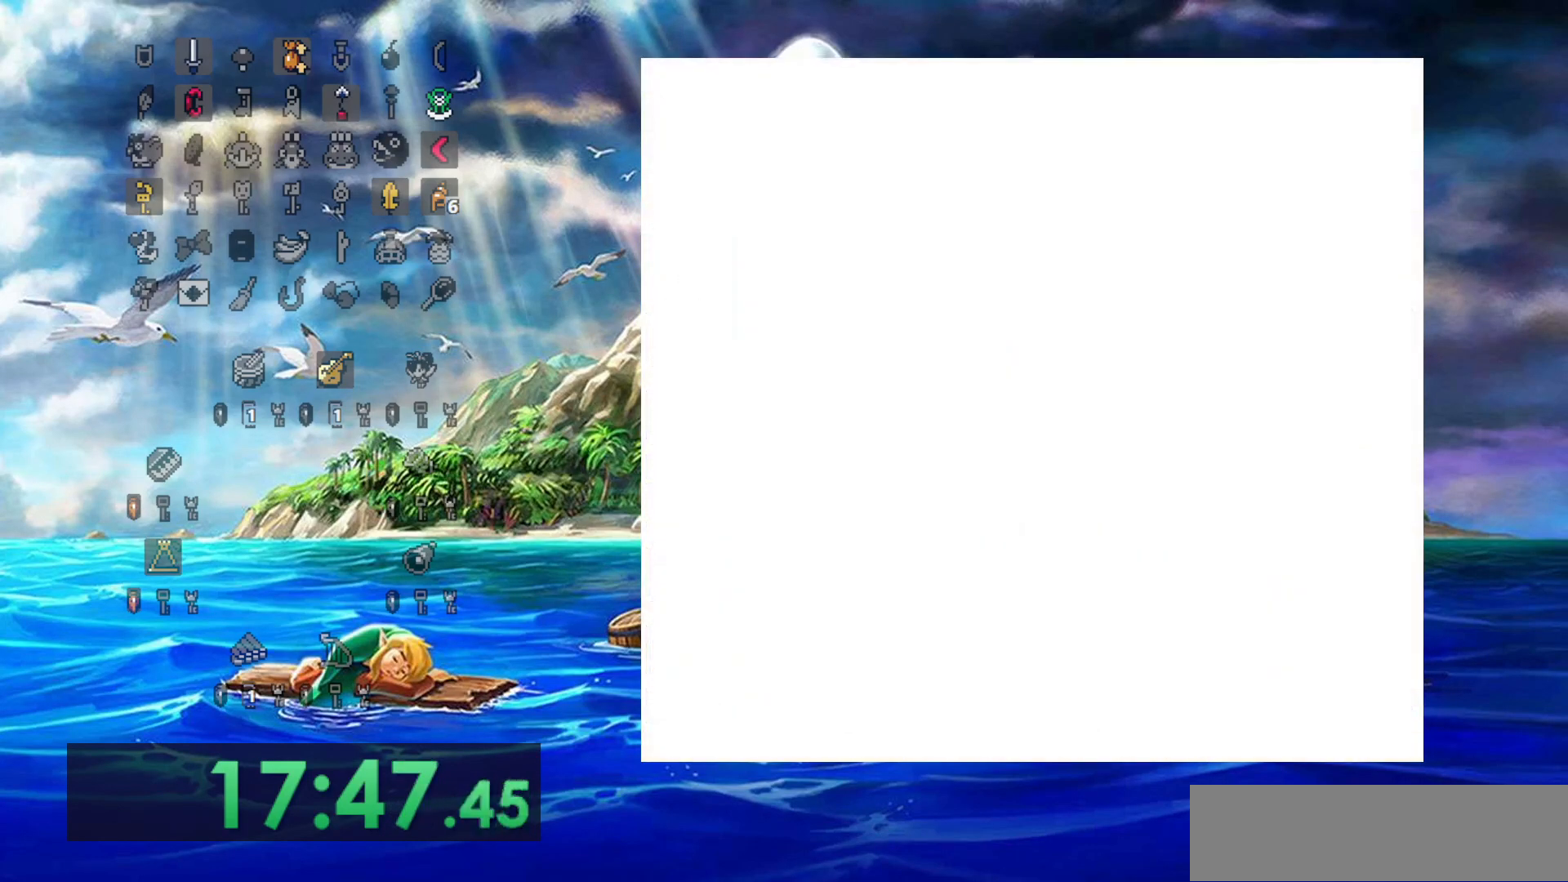
{"dt_ms": 500, "buttons": ["DPAD_DOWN"], "events": [[133, "DPAD_DOWN", "down"]]}
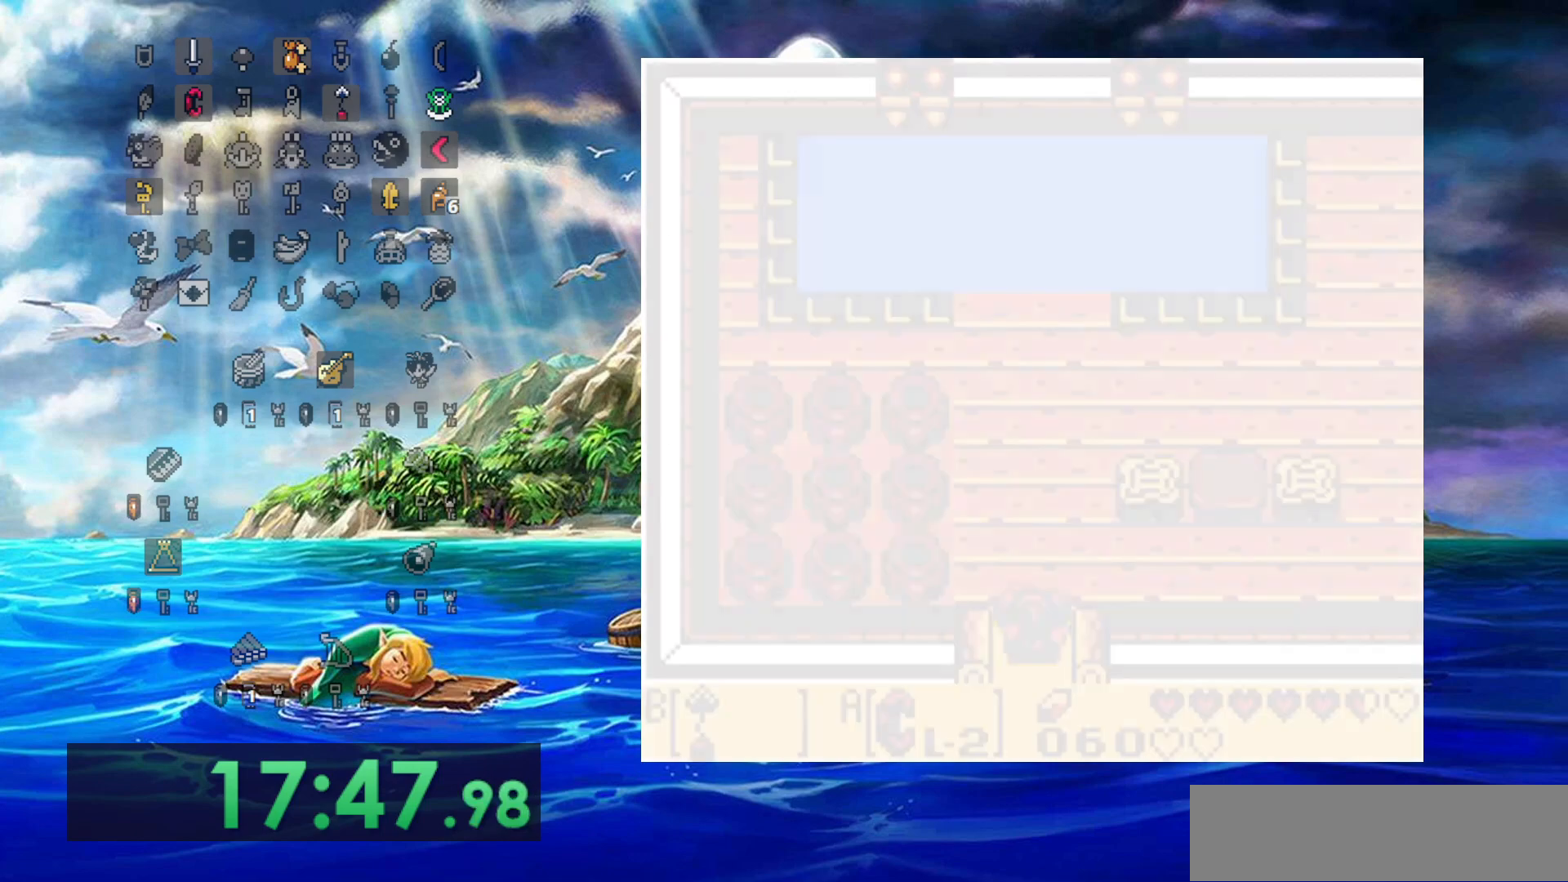
{"dt_ms": 500, "buttons": ["DPAD_DOWN"], "events": []}
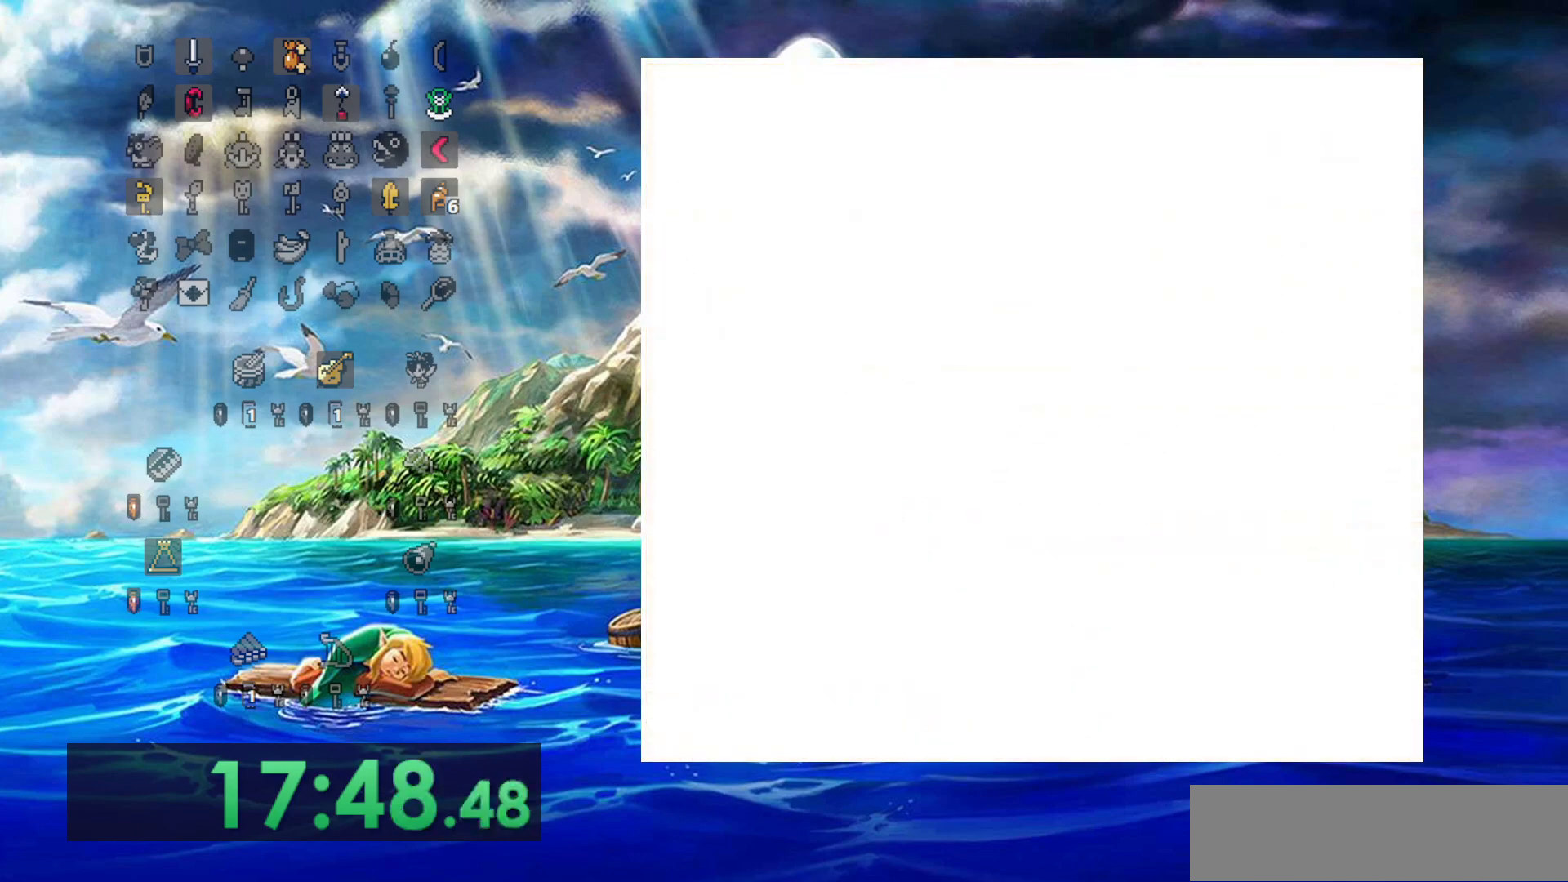
{"dt_ms": 500, "buttons": ["DPAD_DOWN"], "events": []}
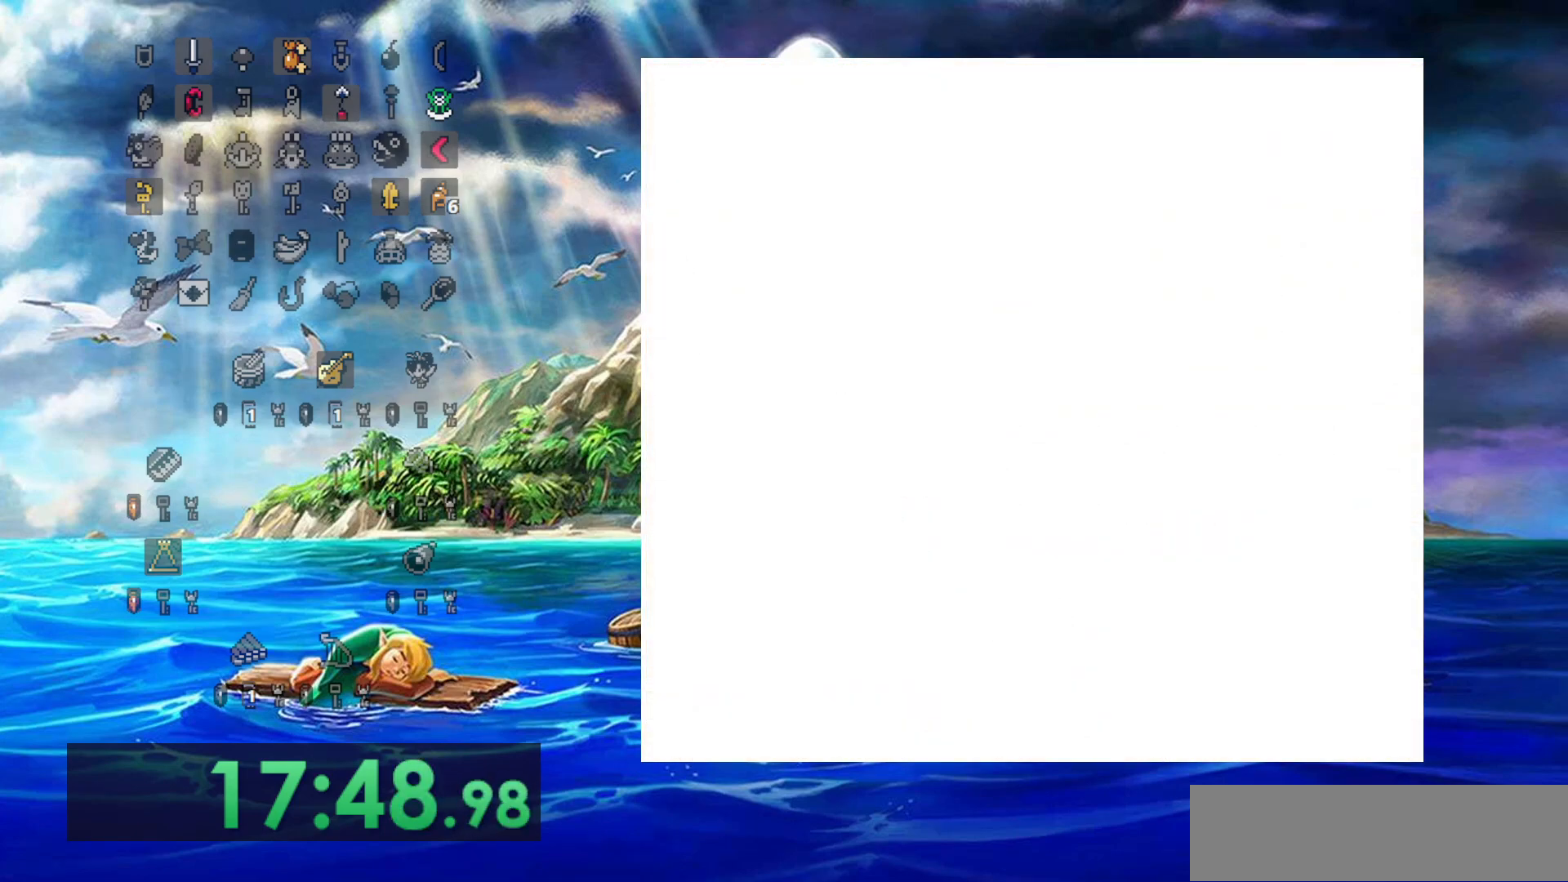
{"dt_ms": 1000, "buttons": ["DPAD_LEFT"], "events": [[483, "DPAD_DOWN", "up"], [517, "DPAD_LEFT", "down"]]}
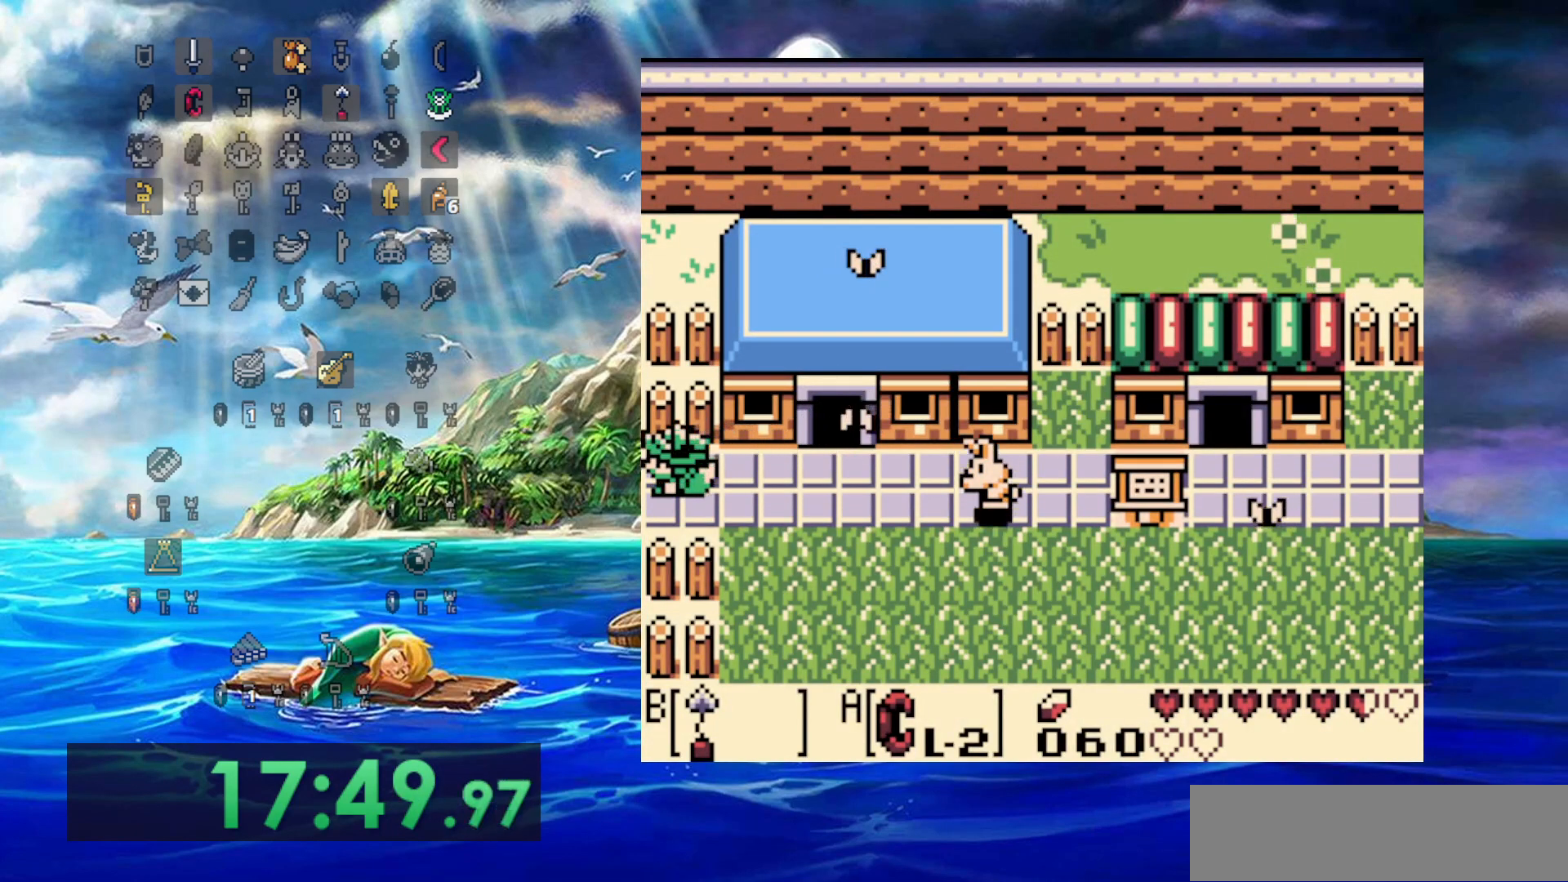
{"dt_ms": 500, "buttons": ["DPAD_LEFT"], "events": []}
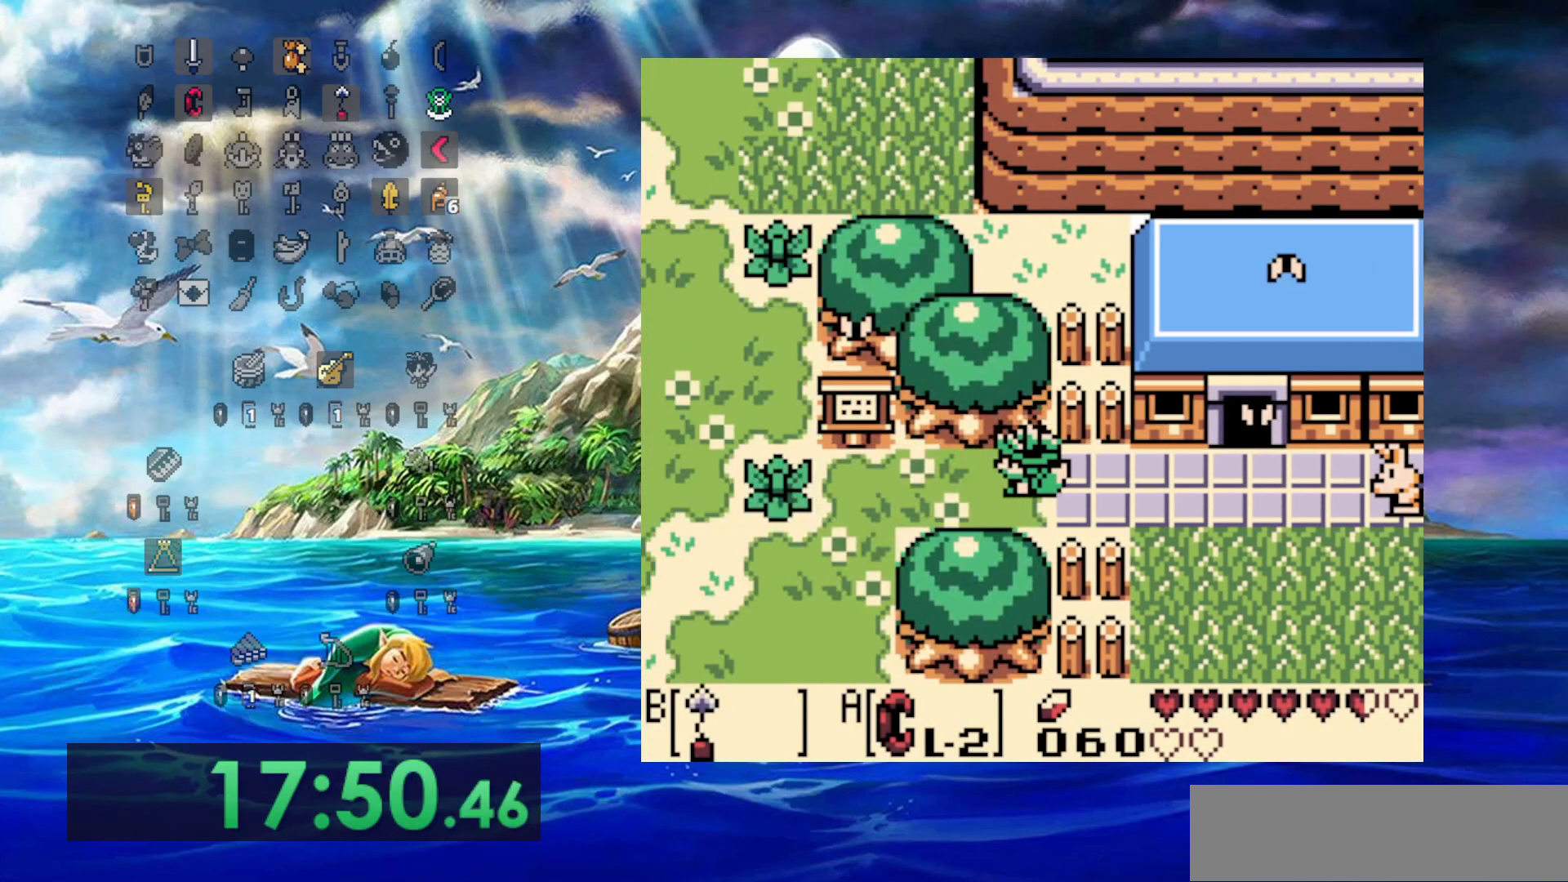
{"dt_ms": 500, "buttons": ["DPAD_LEFT"], "events": []}
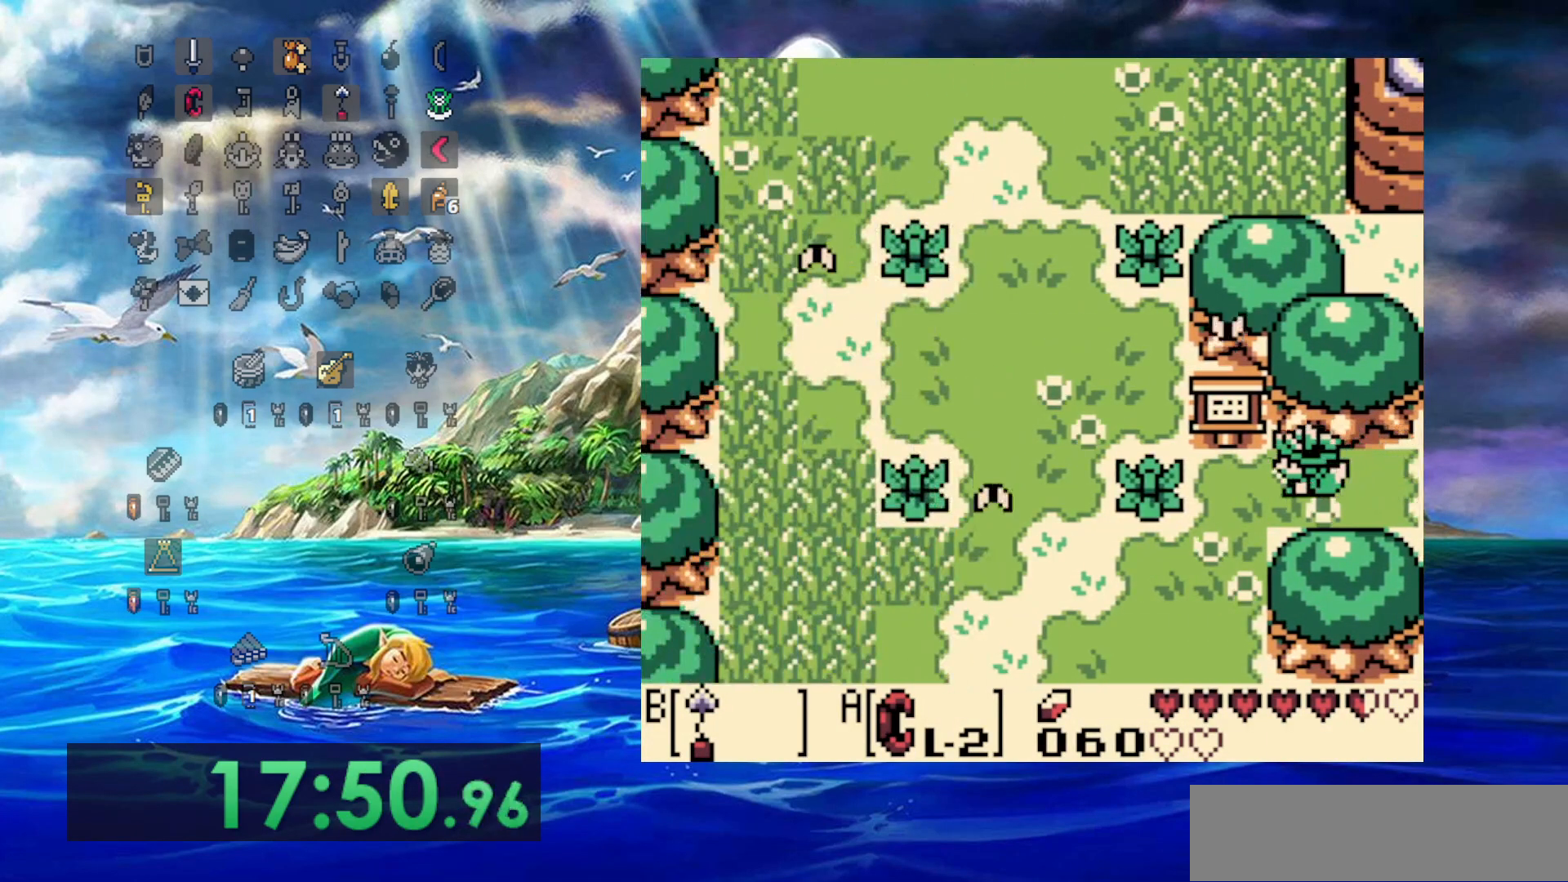
{"dt_ms": 500, "buttons": ["DPAD_DOWN", "DPAD_LEFT"], "events": [[217, "DPAD_DOWN", "down"]]}
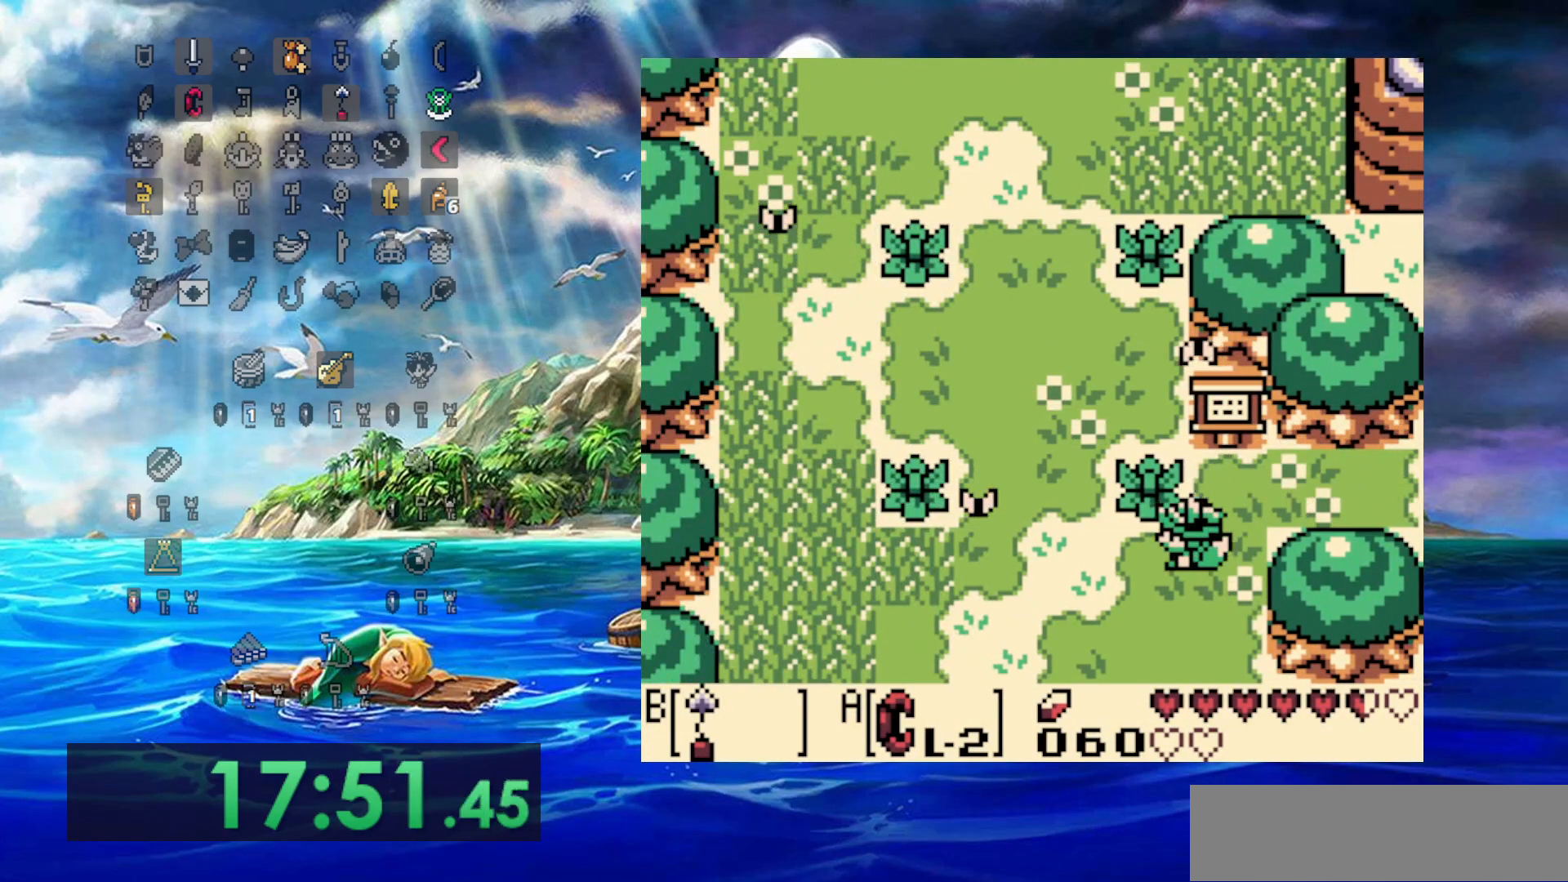
{"dt_ms": 500, "buttons": ["DPAD_DOWN", "DPAD_LEFT"], "events": []}
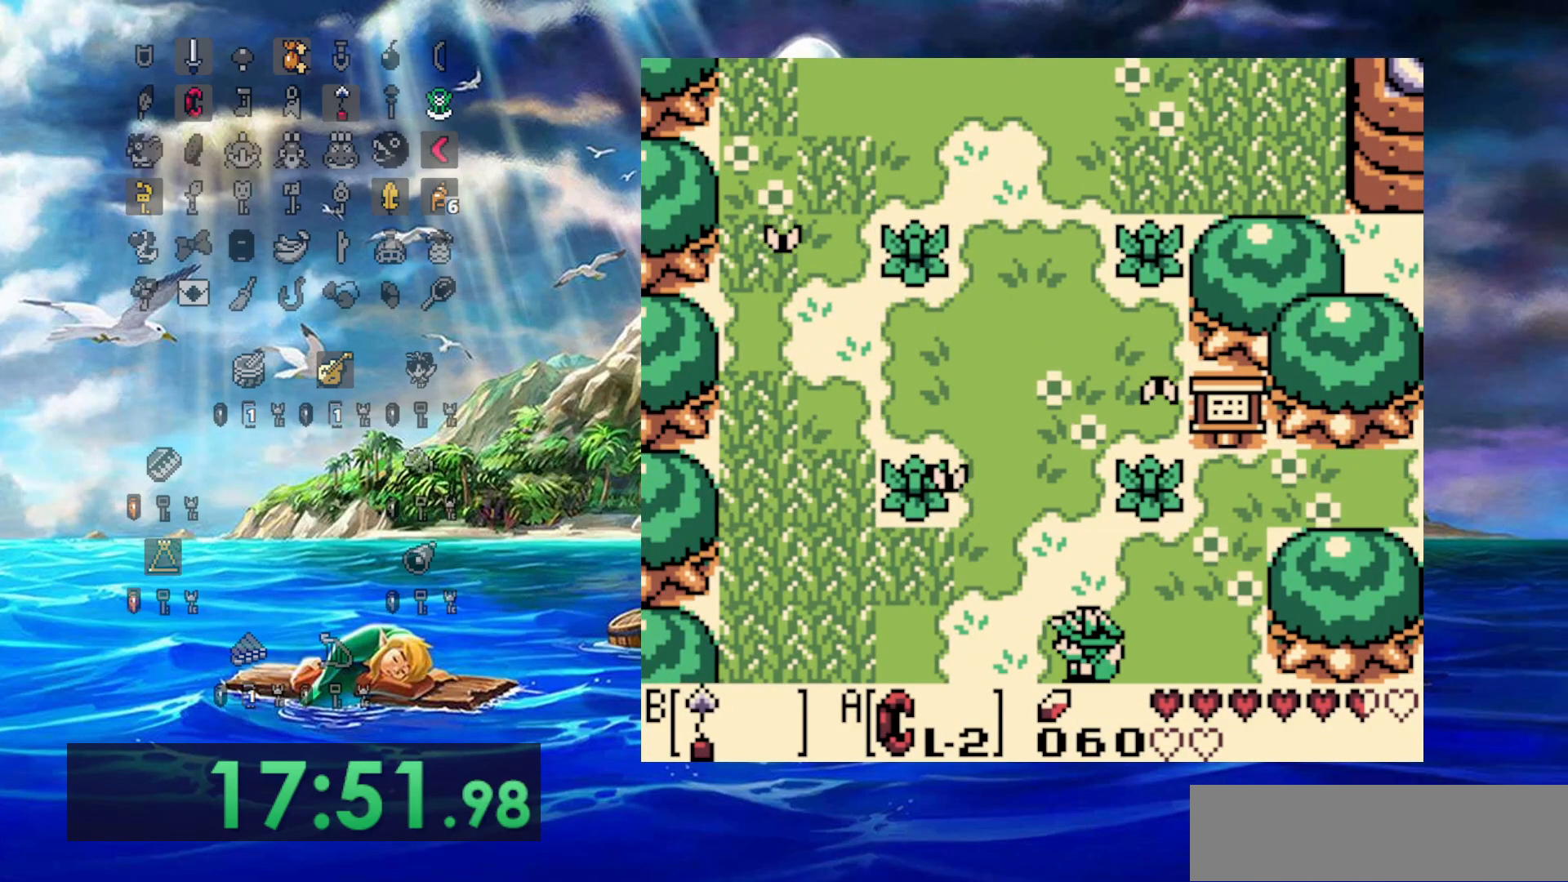
{"dt_ms": 500, "buttons": ["DPAD_DOWN", "DPAD_LEFT"], "events": []}
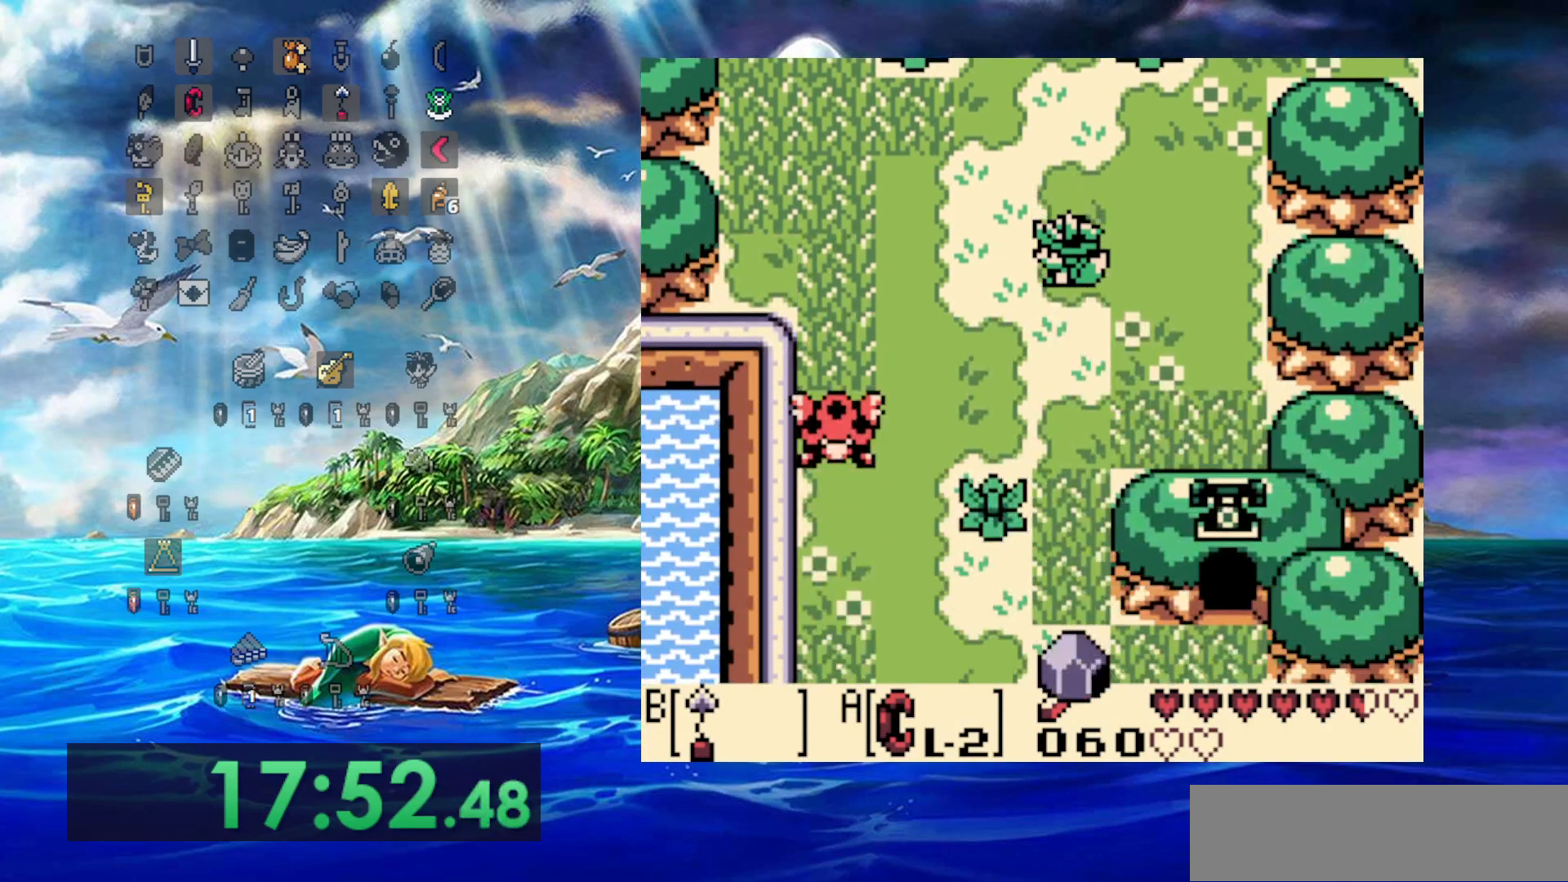
{"dt_ms": 500, "buttons": ["DPAD_DOWN", "DPAD_LEFT"], "events": []}
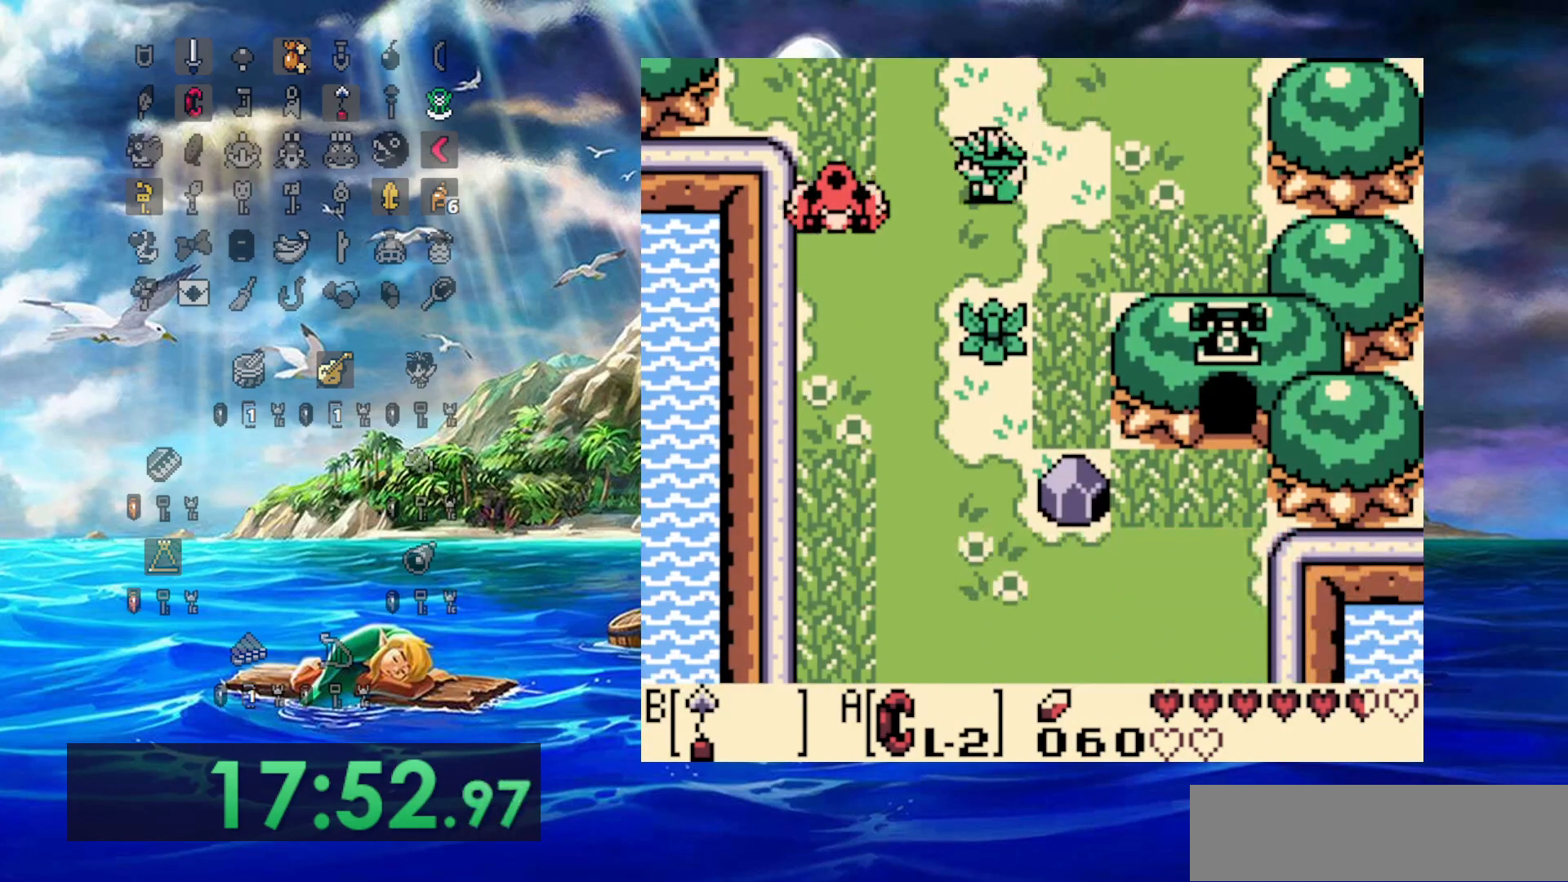
{"dt_ms": 500, "buttons": ["DPAD_DOWN", "DPAD_LEFT"], "events": [[83, "DPAD_DOWN", "up"], [183, "DPAD_DOWN", "down"], [283, "DPAD_LEFT", "up"], [450, "DPAD_LEFT", "down"]]}
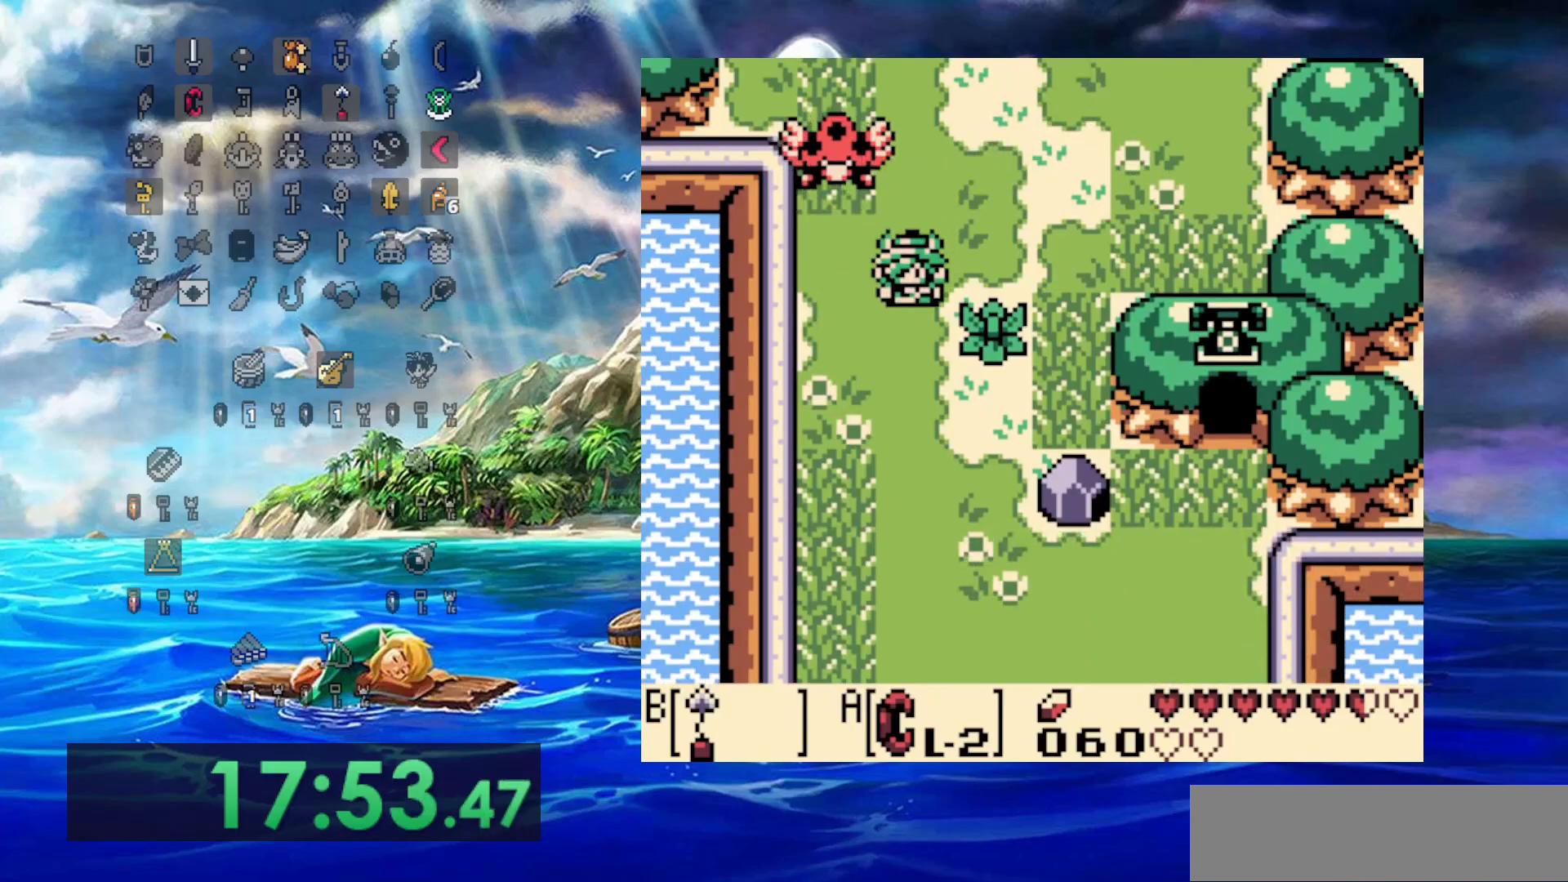
{"dt_ms": 500, "buttons": ["DPAD_DOWN"], "events": [[417, "DPAD_LEFT", "up"]]}
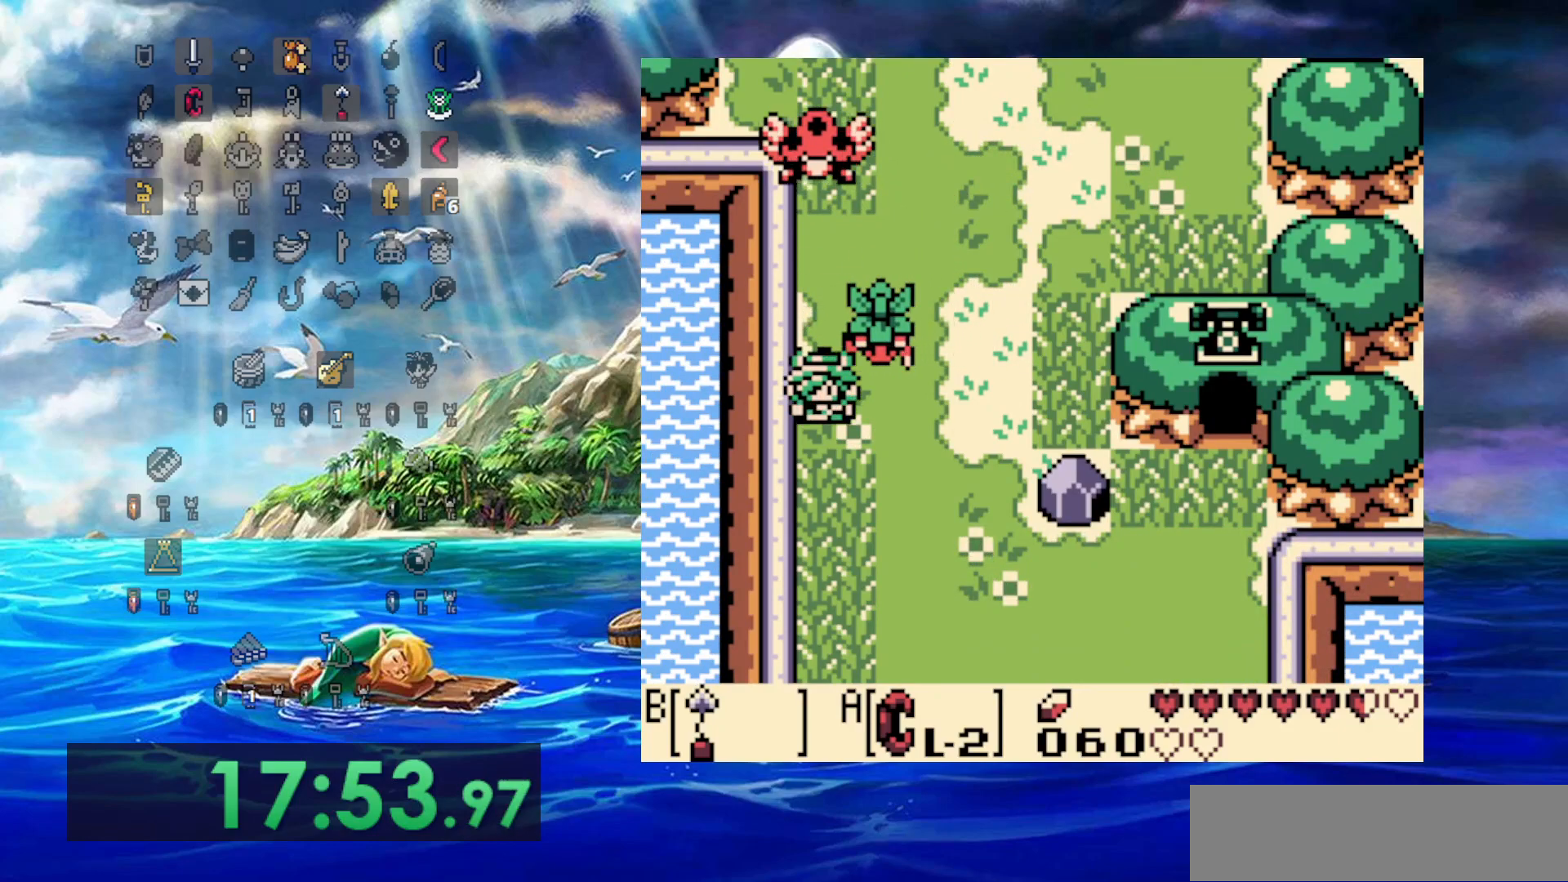
{"dt_ms": 500, "buttons": [], "events": [[483, "DPAD_DOWN", "up"]]}
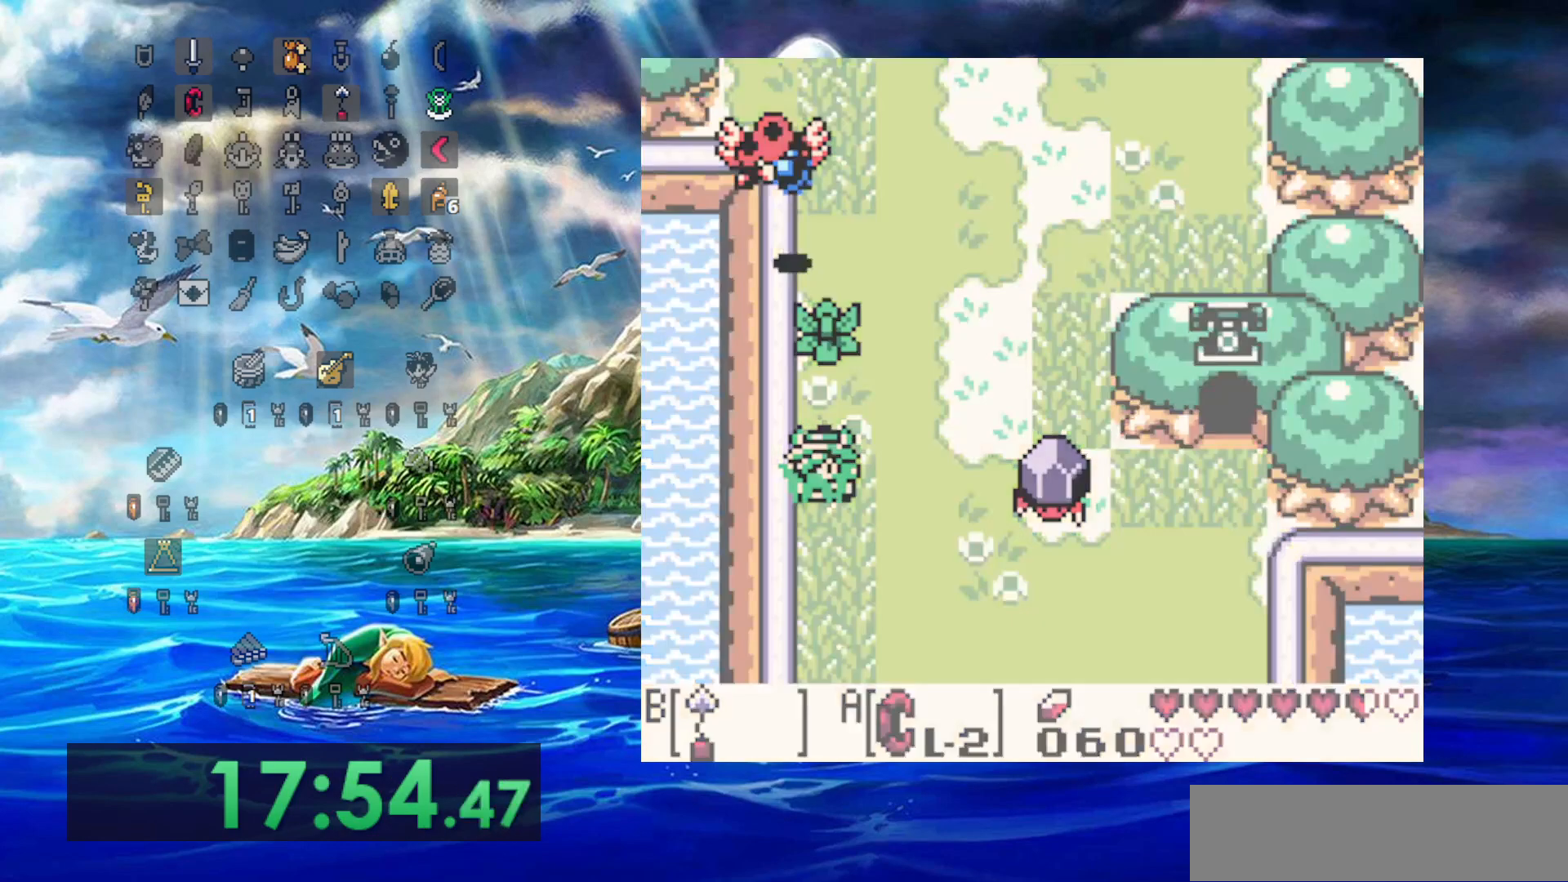
{"dt_ms": 500, "buttons": [], "events": []}
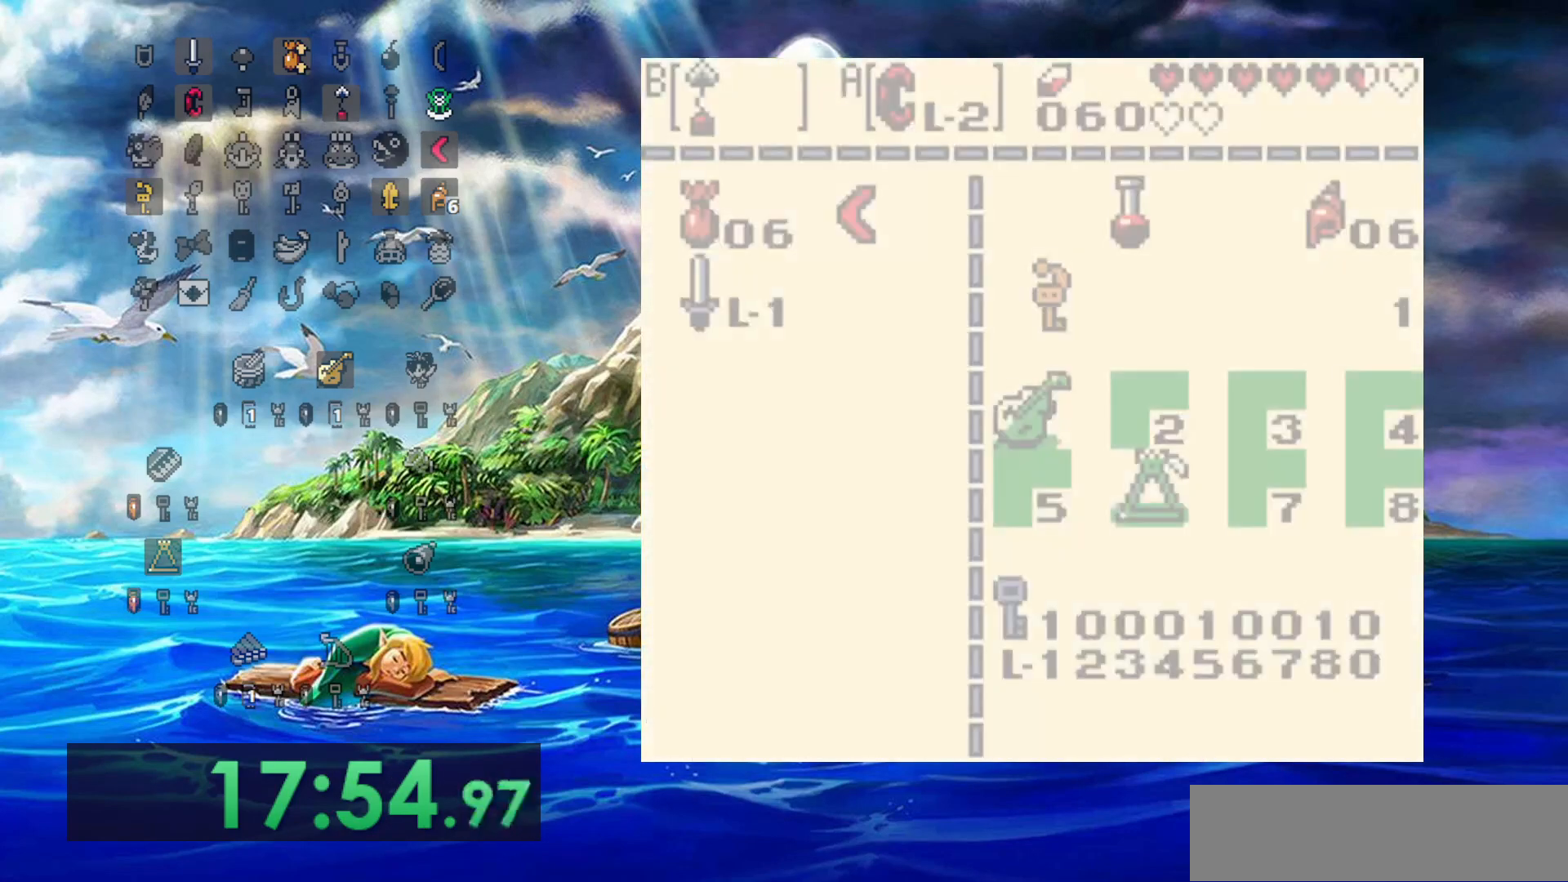
{"dt_ms": 500, "buttons": [], "events": []}
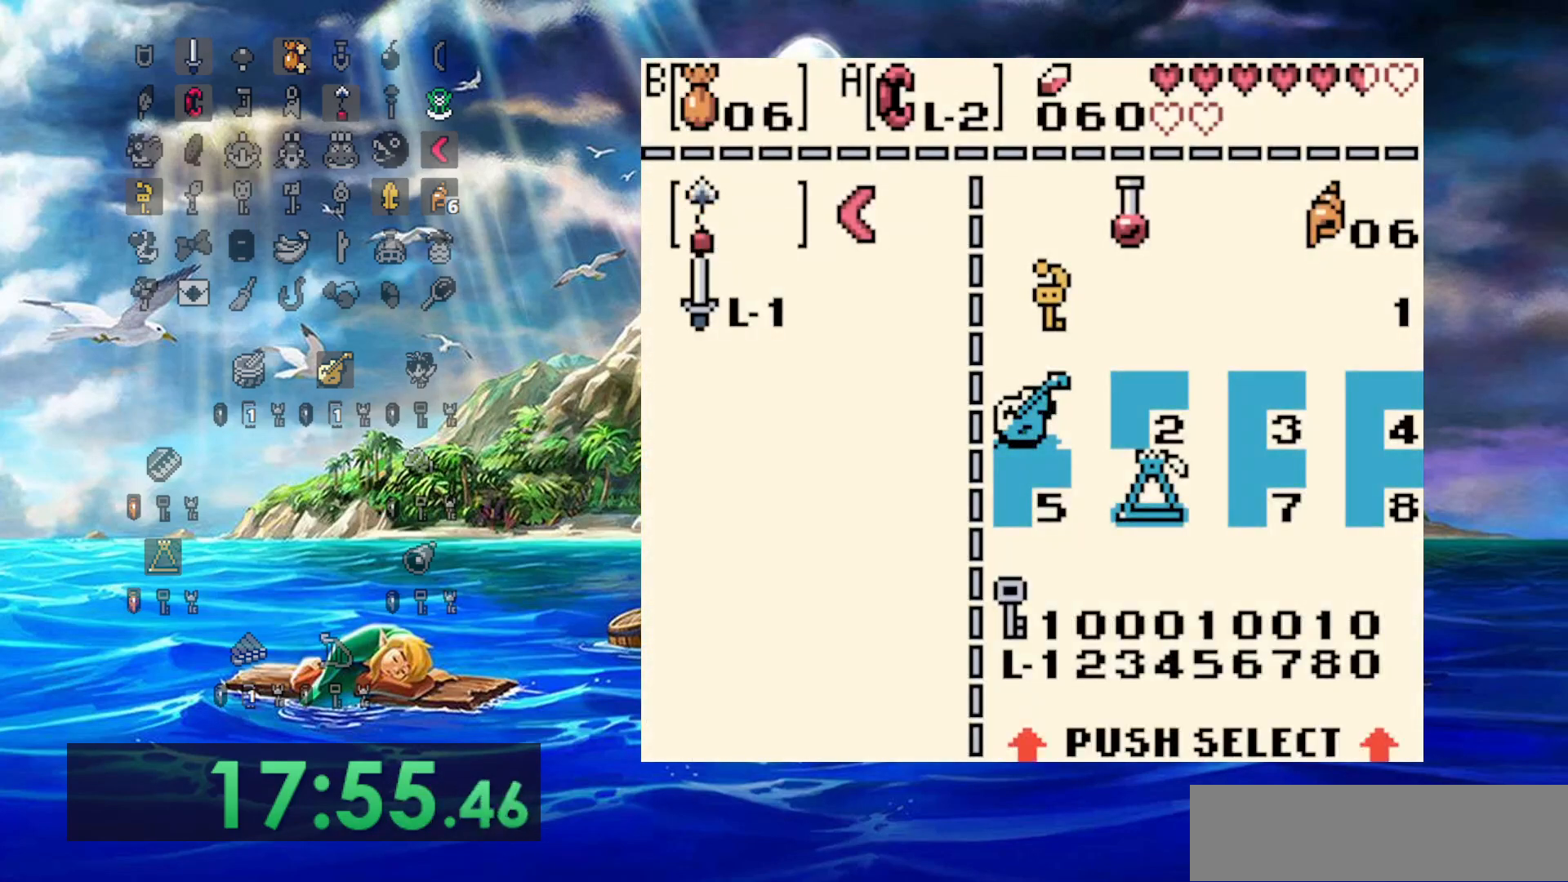
{"dt_ms": 500, "buttons": [], "events": [[50, "DPAD_RIGHT", "down"], [183, "DPAD_RIGHT", "up"]]}
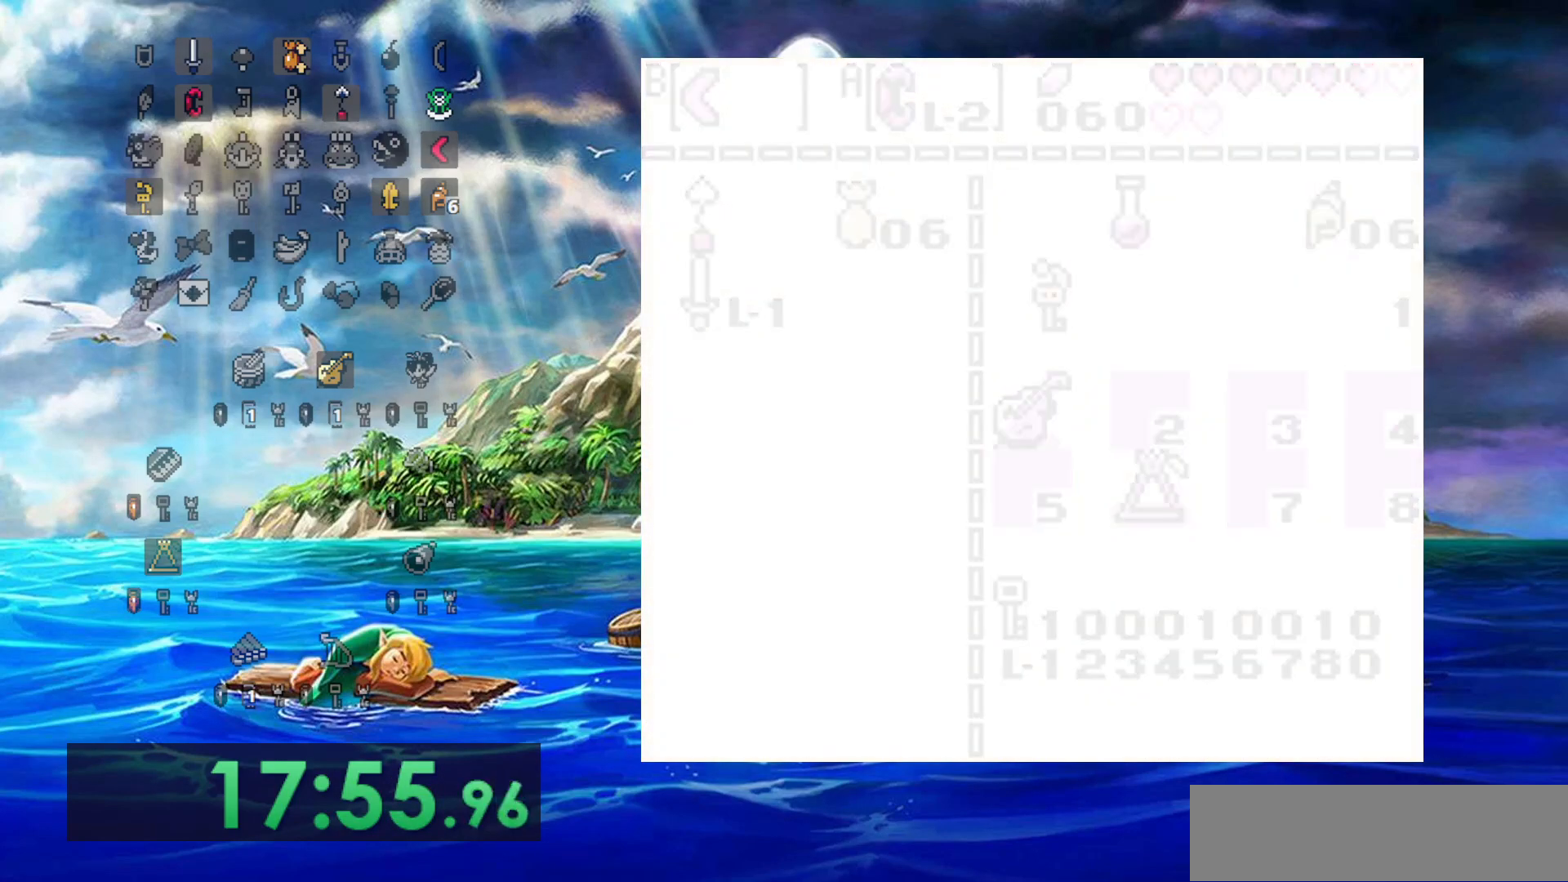
{"dt_ms": 500, "buttons": ["DPAD_UP"], "events": [[67, "DPAD_RIGHT", "down"], [100, "DPAD_UP", "down"], [133, "DPAD_RIGHT", "up"]]}